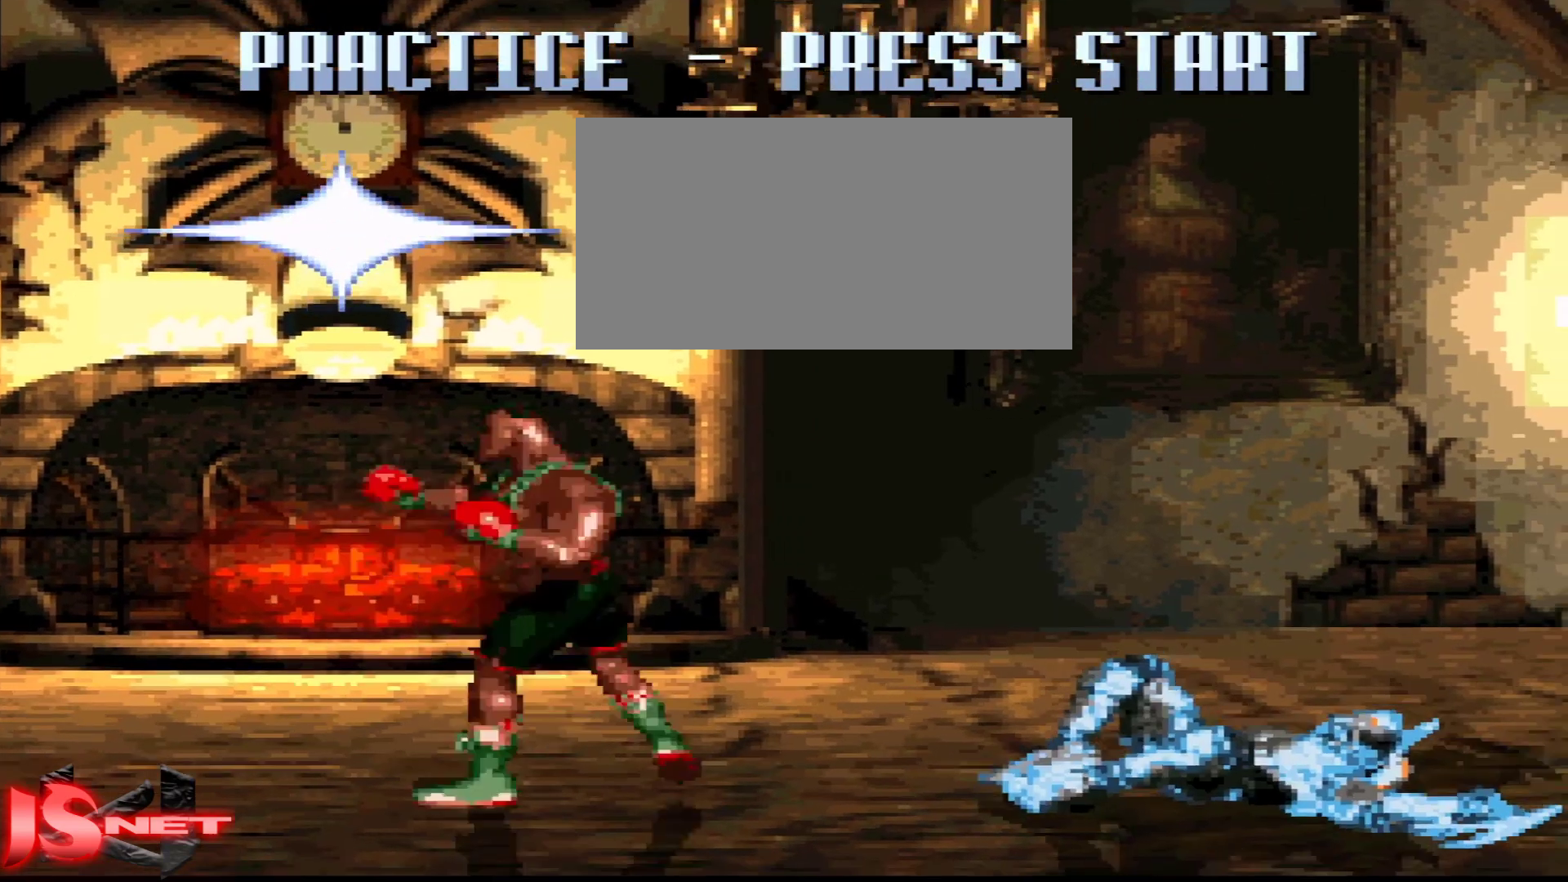
Gameplay with a controller (Nintendo layout); each line is a JSON object with the inputs held at the frame after it. "events" lists button and stick changes between this image and that frame as [ms after this image, input, new state], when the widget could be followed in between. Not read: L3 R3.
{"buttons": ["L1"], "events": [[117, "L1", "down"], [283, "DPAD_RIGHT", "up"]]}
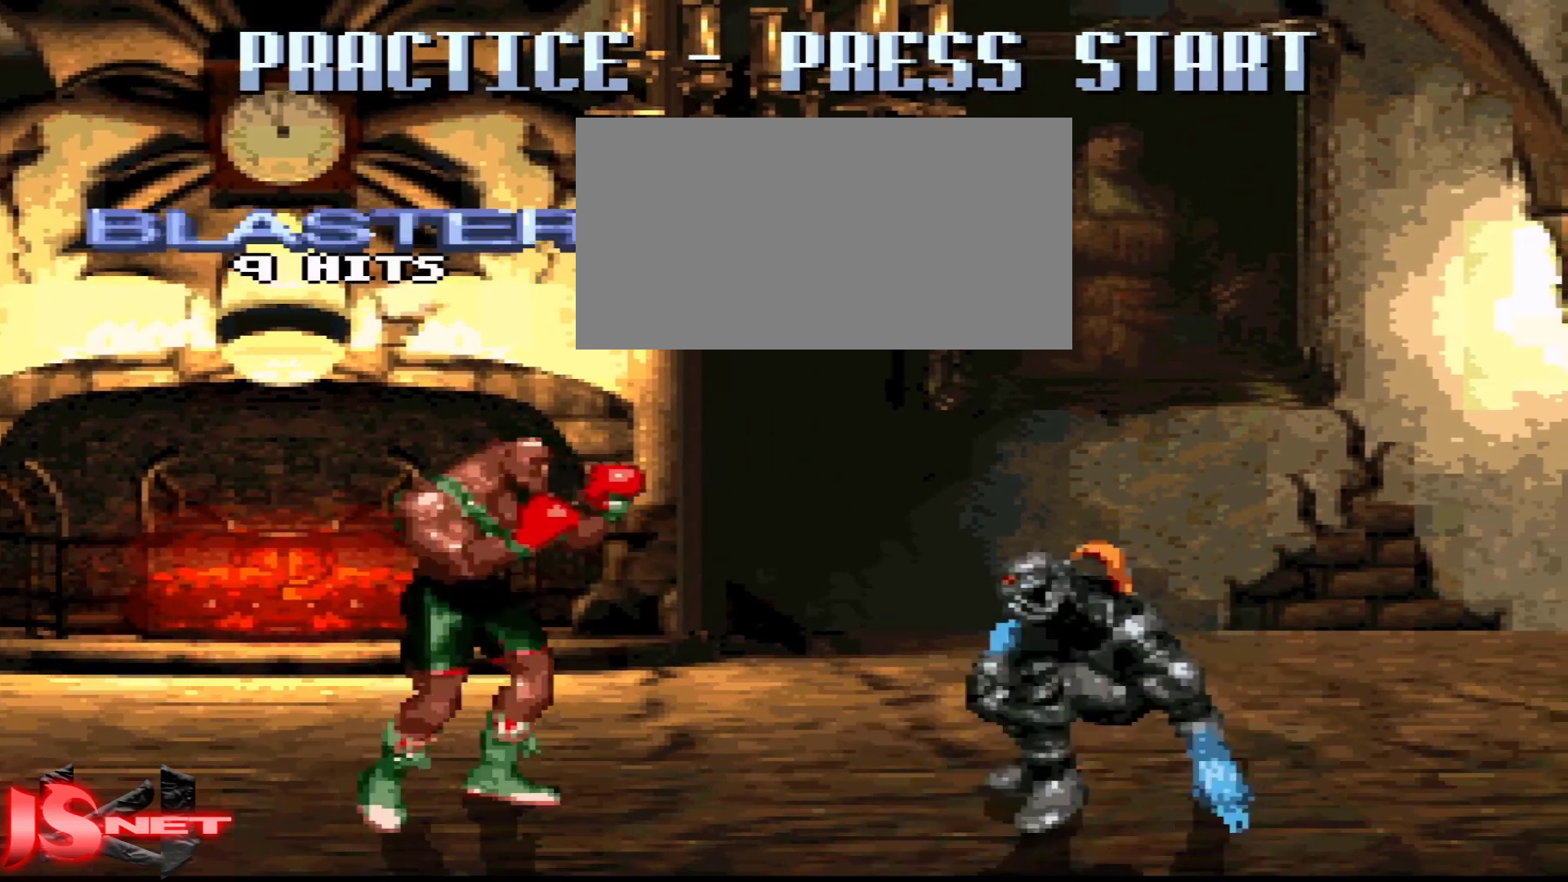
{"buttons": ["L1", "DPAD_RIGHT"], "events": [[317, "DPAD_RIGHT", "down"]]}
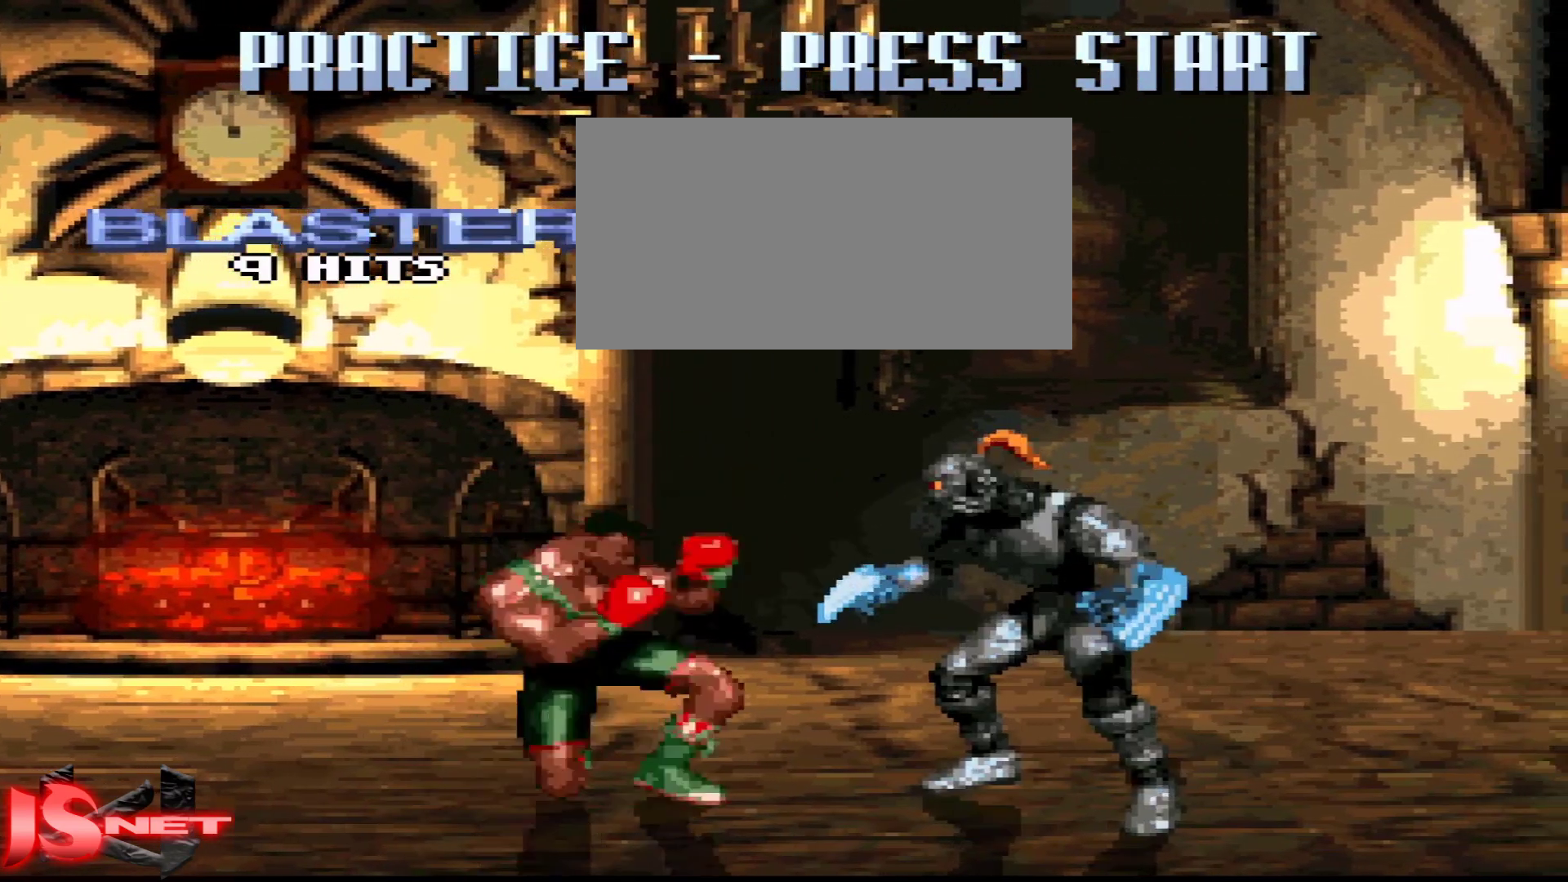
{"buttons": ["DPAD_LEFT"], "events": [[267, "DPAD_DOWN", "down"], [367, "B", "down"], [367, "DPAD_RIGHT", "up"], [383, "DPAD_DOWN", "up"], [383, "DPAD_LEFT", "down"], [417, "L1", "up"], [467, "B", "up"]]}
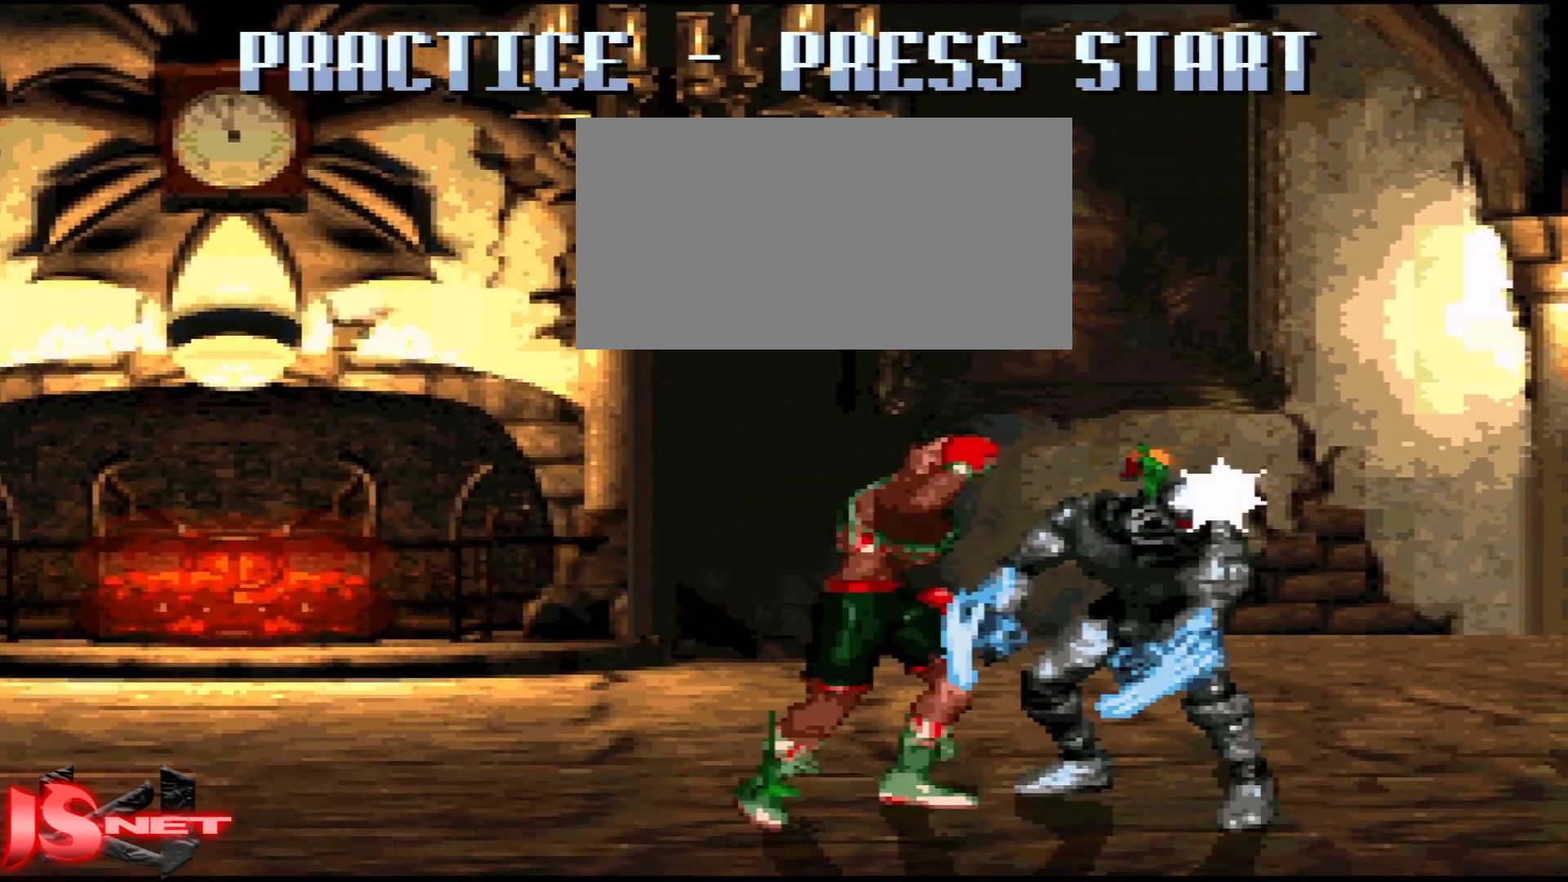
{"buttons": ["DPAD_RIGHT"], "events": [[367, "DPAD_LEFT", "up"], [383, "DPAD_RIGHT", "down"]]}
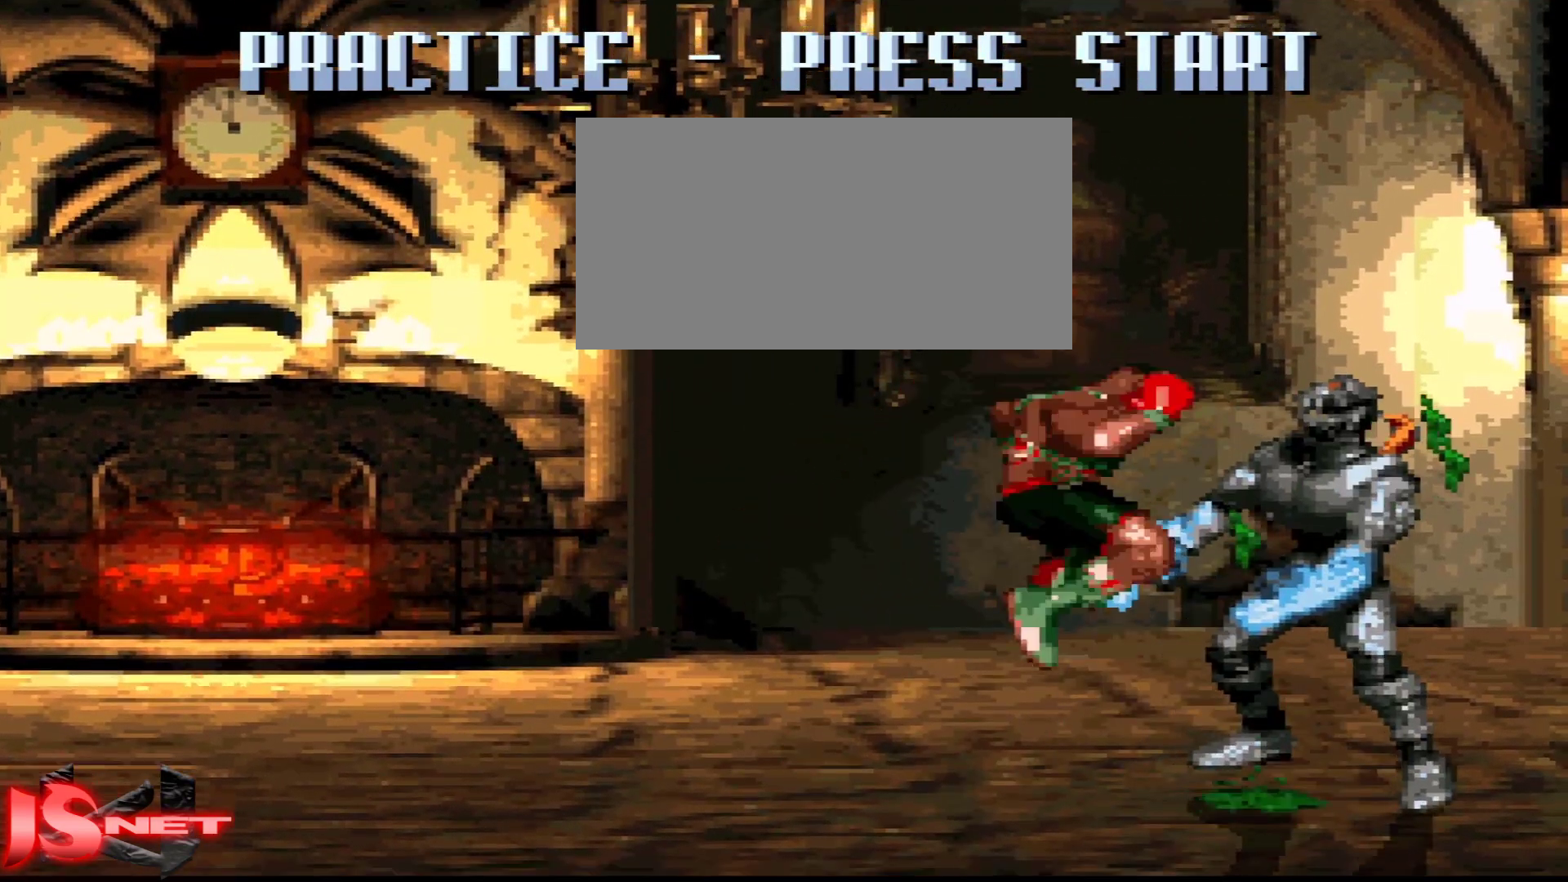
{"buttons": ["A", "DPAD_DOWN"], "events": [[17, "DPAD_RIGHT", "up"], [67, "A", "down"], [67, "DPAD_LEFT", "down"], [217, "DPAD_DOWN", "down"], [483, "DPAD_LEFT", "up"]]}
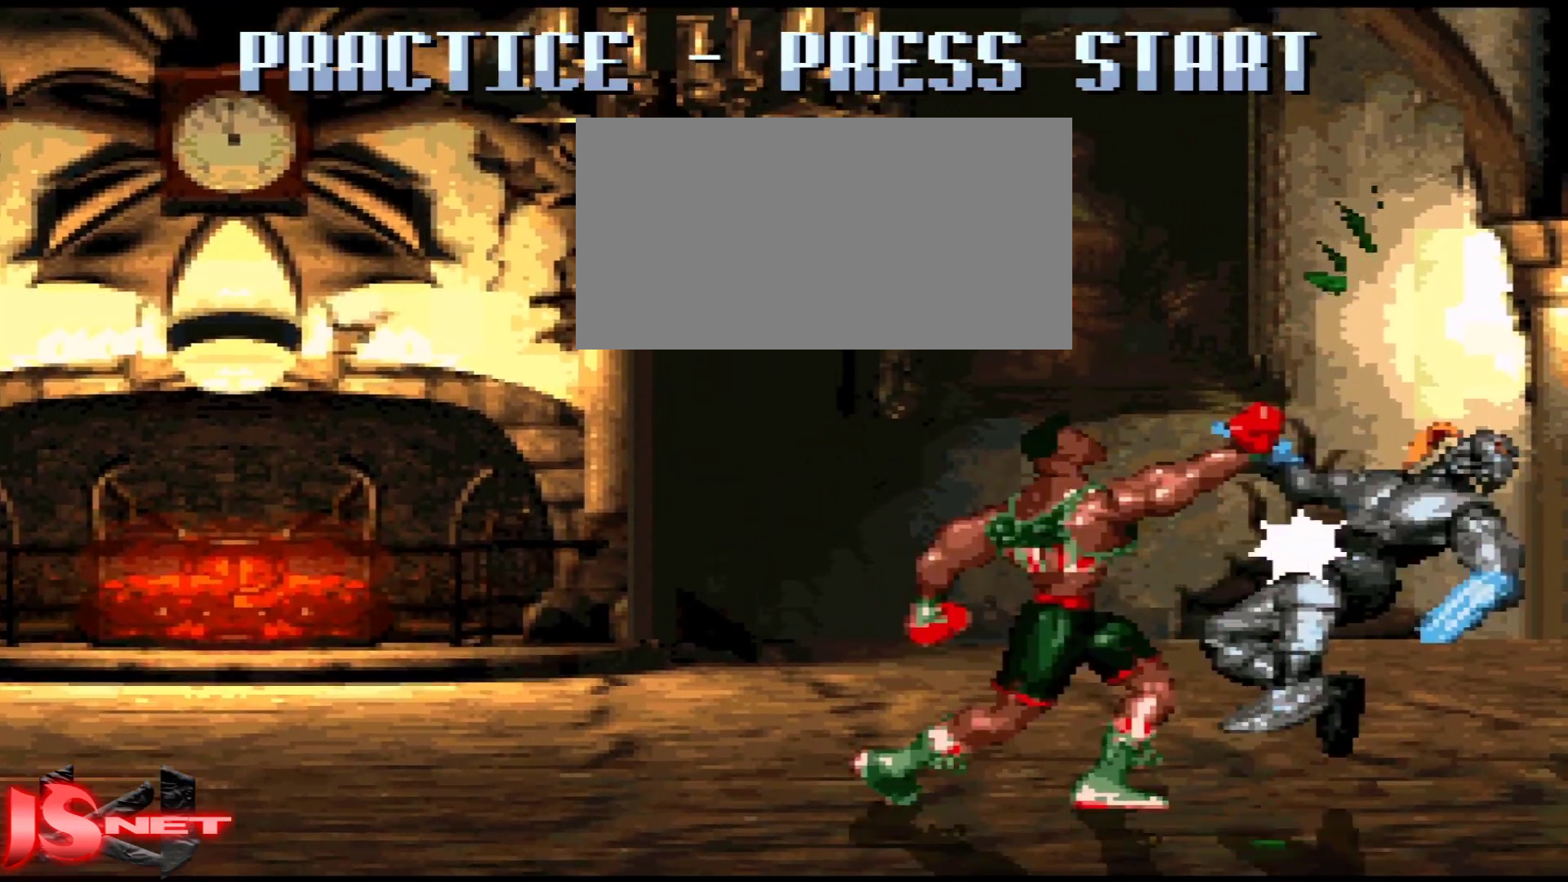
{"buttons": [], "events": [[17, "DPAD_RIGHT", "down"], [17, "X", "down"], [67, "DPAD_DOWN", "up"], [83, "X", "up"], [117, "A", "up"], [167, "DPAD_RIGHT", "up"]]}
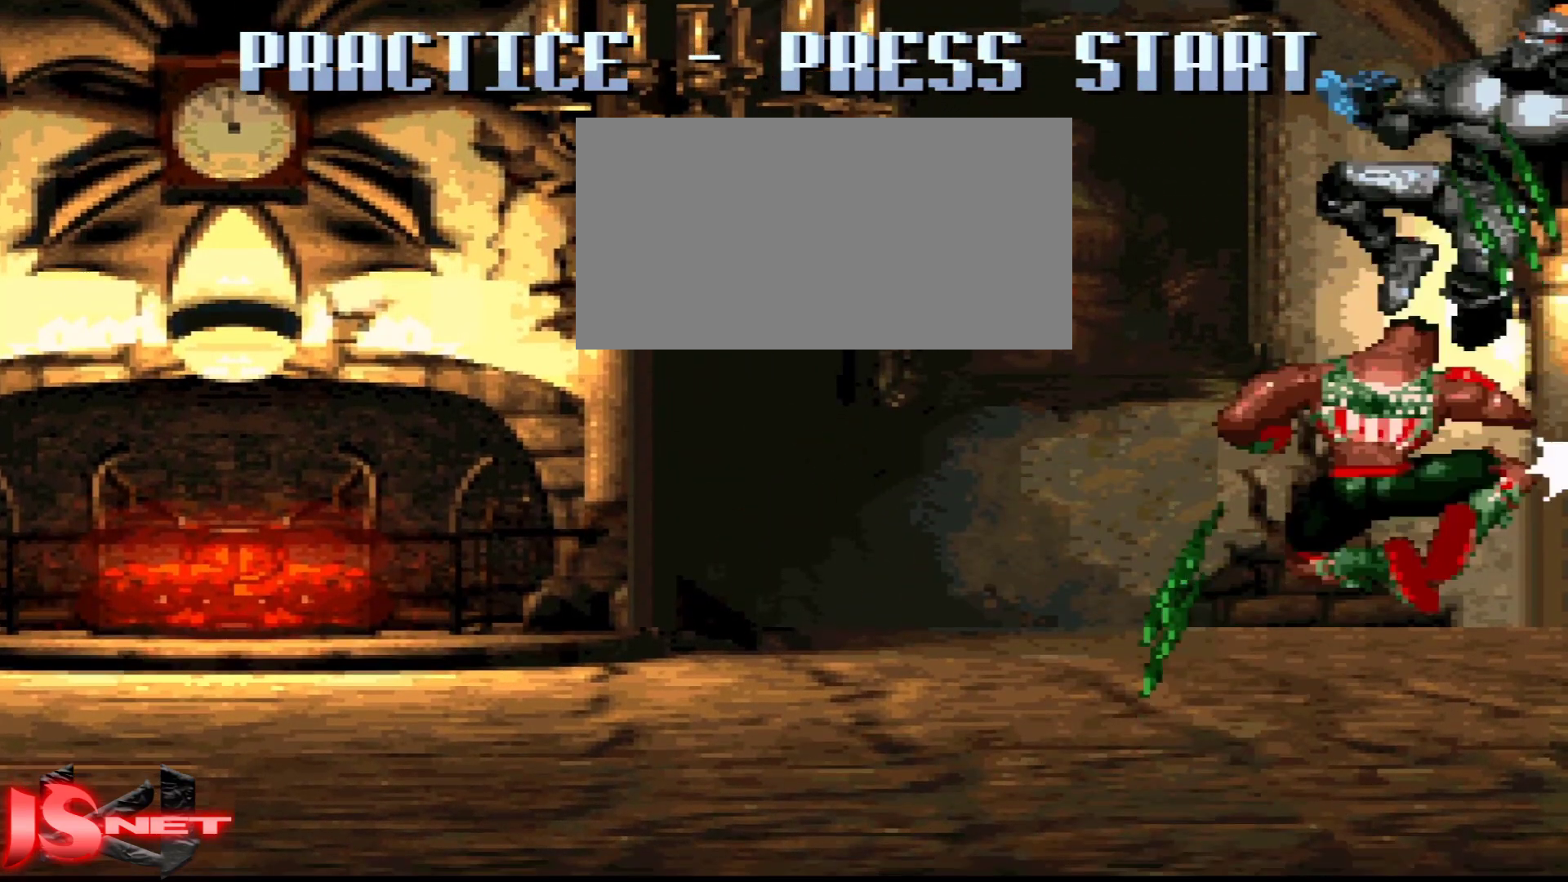
{"buttons": [], "events": []}
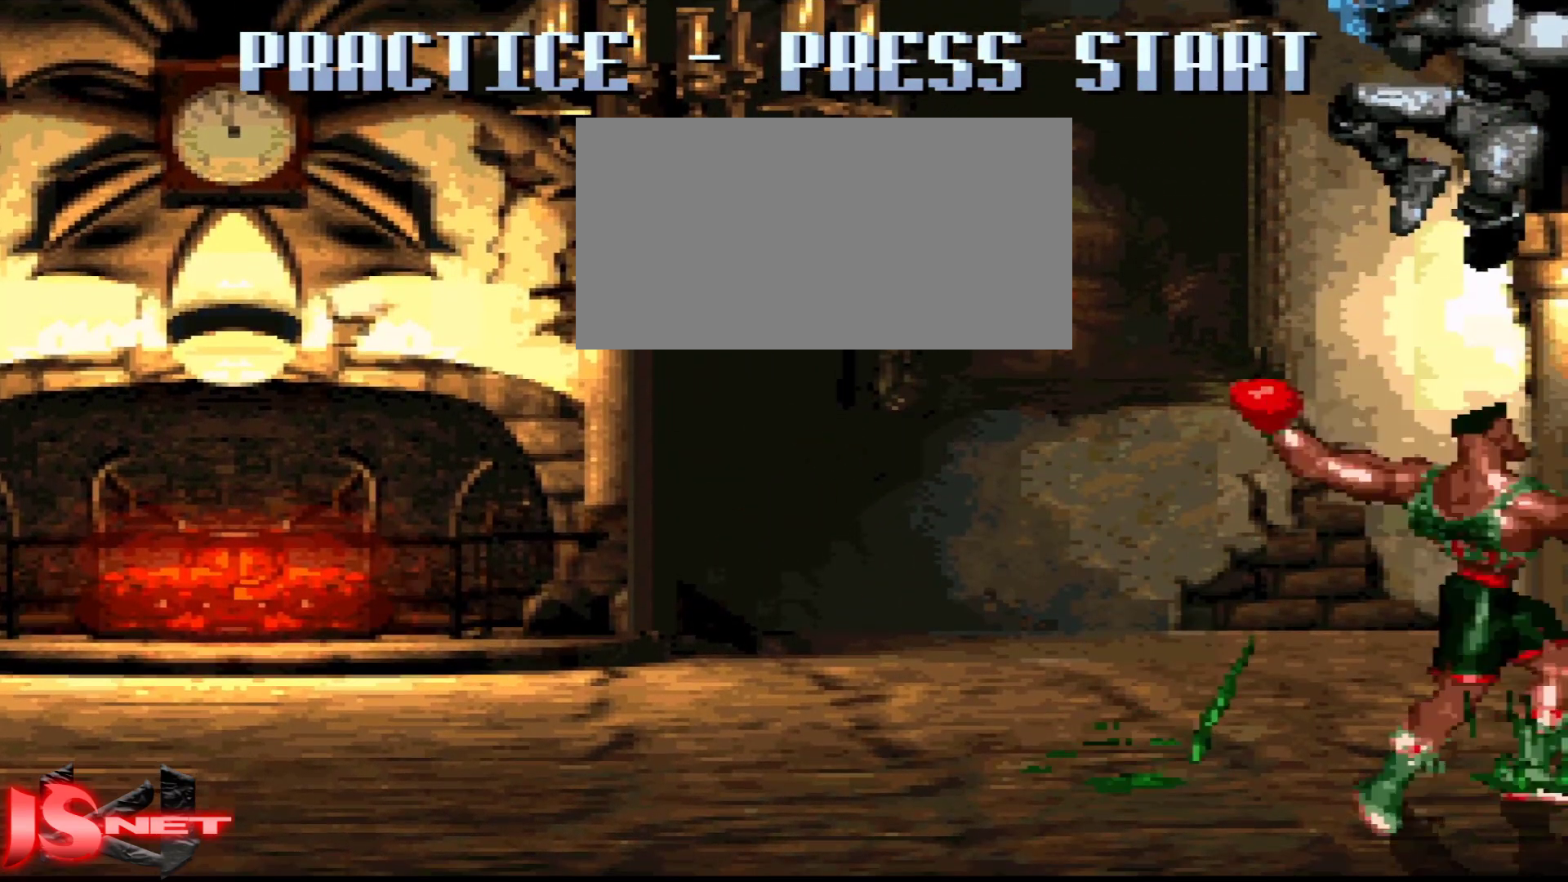
{"buttons": [], "events": []}
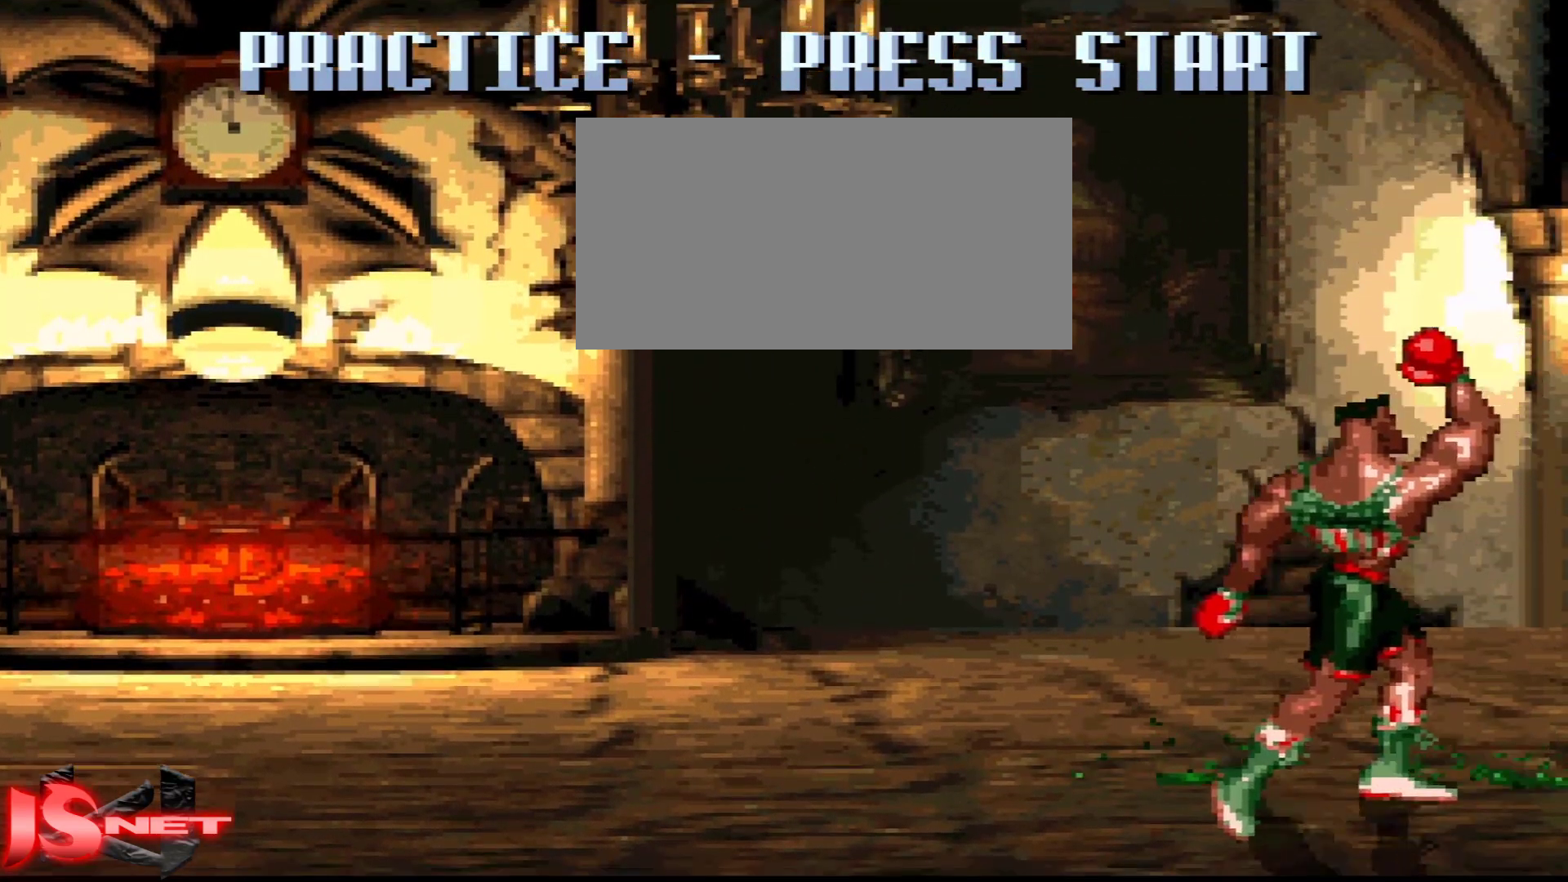
{"buttons": [], "events": []}
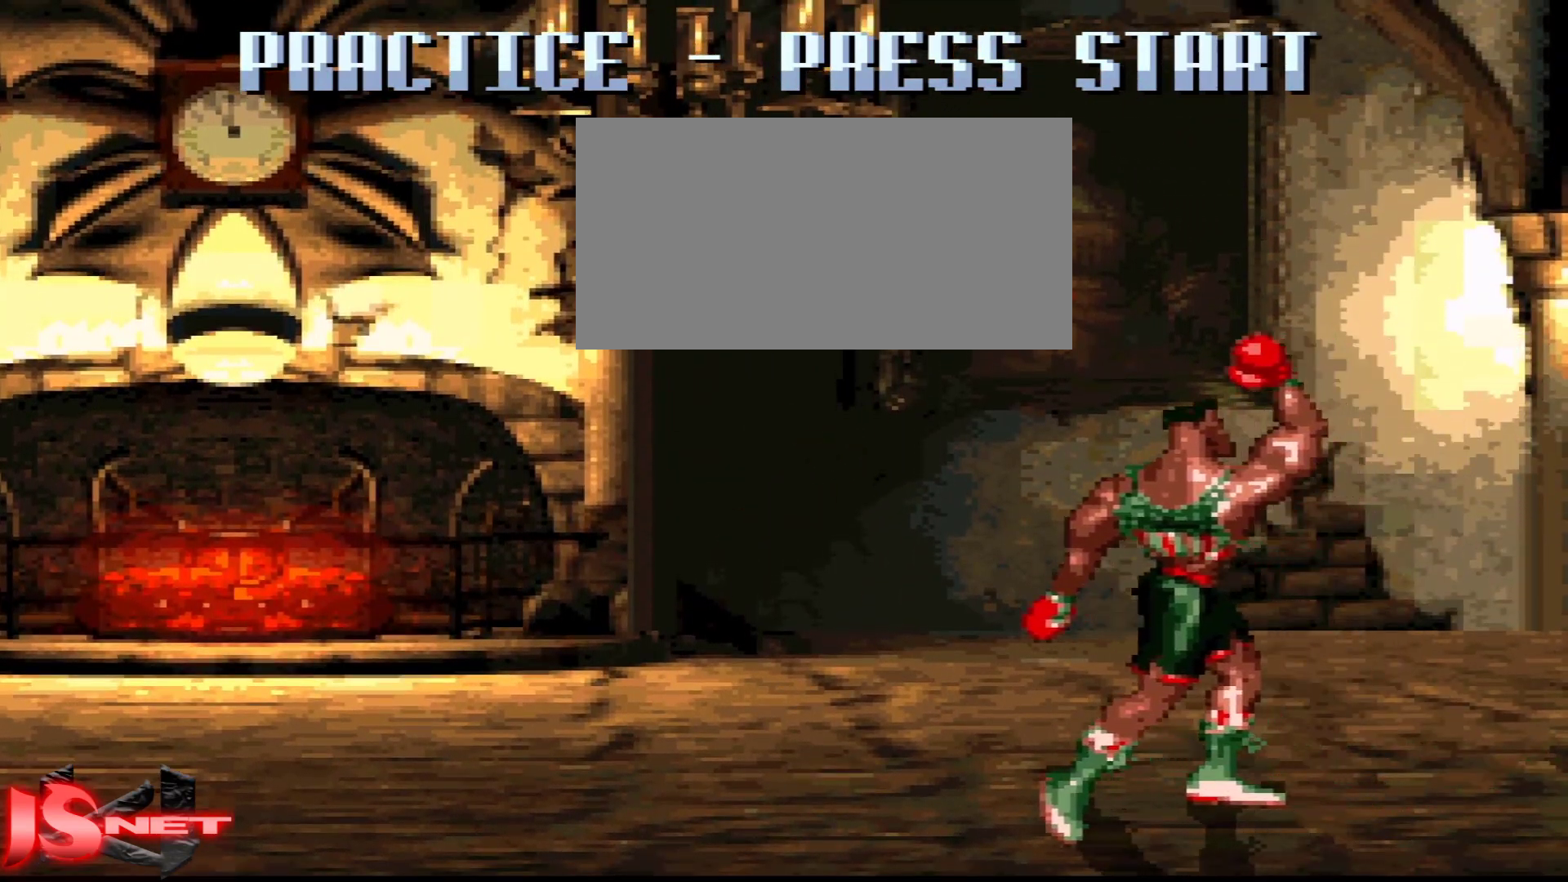
{"buttons": ["X", "DPAD_LEFT"], "events": [[83, "X", "down"], [167, "DPAD_LEFT", "down"]]}
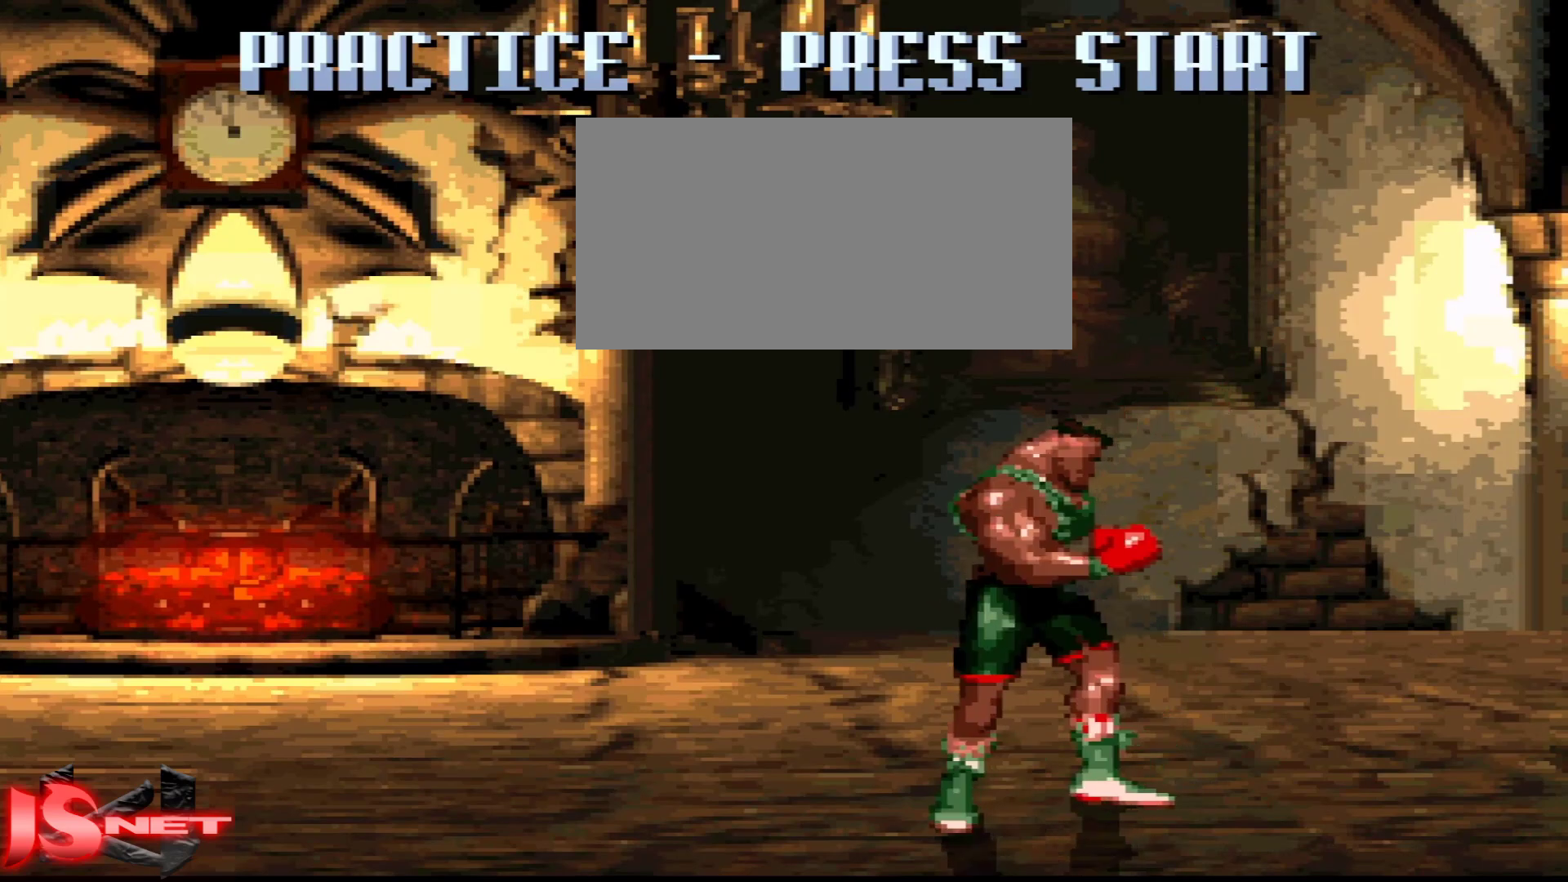
{"buttons": ["DPAD_RIGHT"], "events": [[367, "X", "up"], [383, "DPAD_LEFT", "up"], [417, "DPAD_RIGHT", "down"]]}
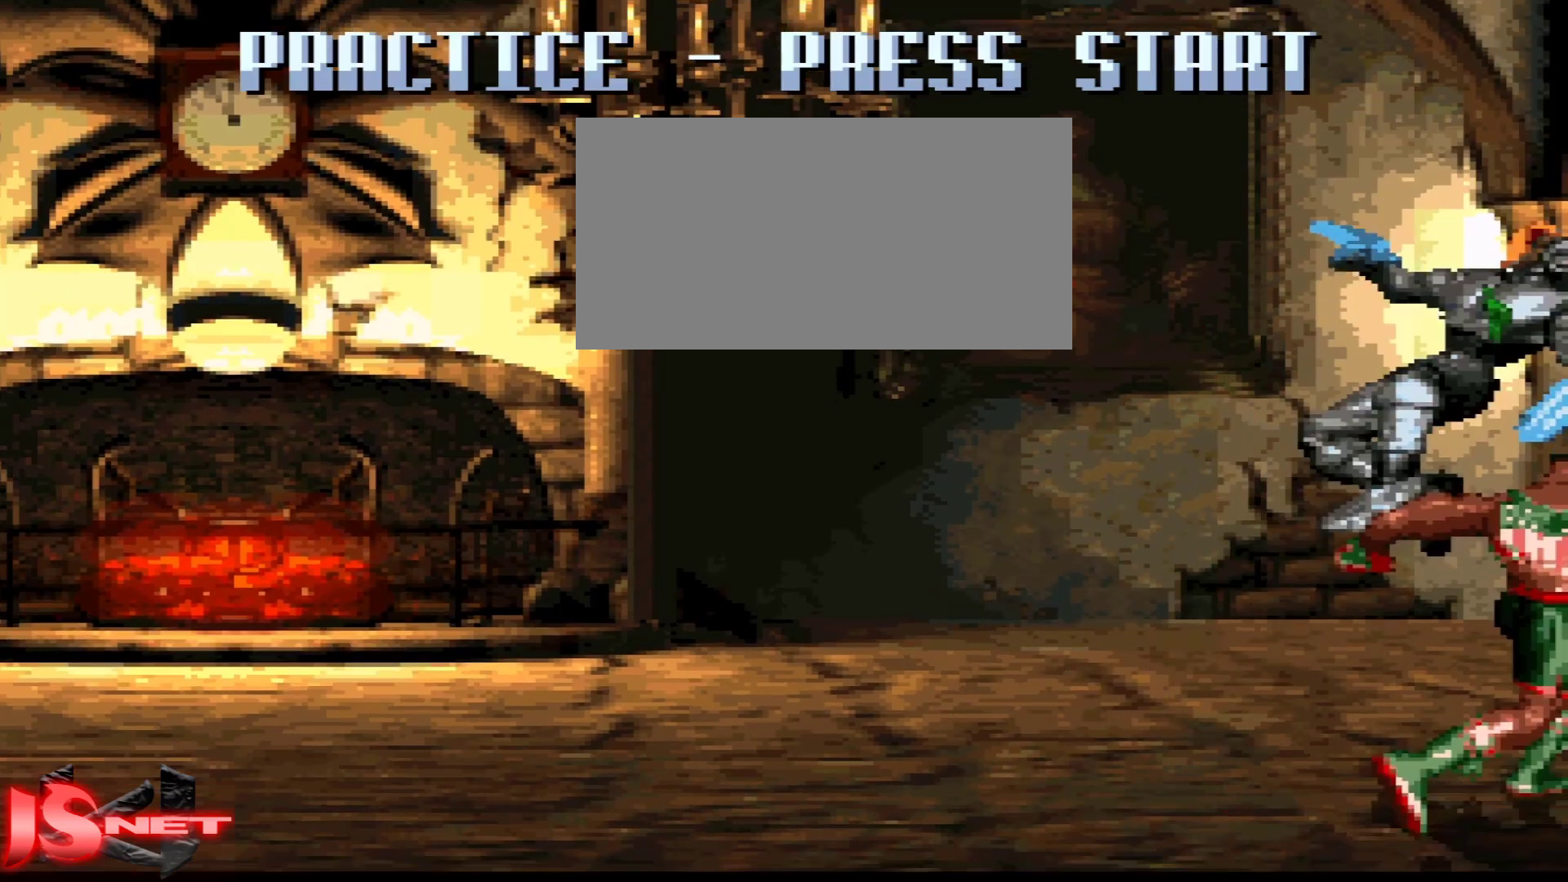
{"buttons": ["DPAD_RIGHT"], "events": [[83, "X", "down"], [267, "X", "up"]]}
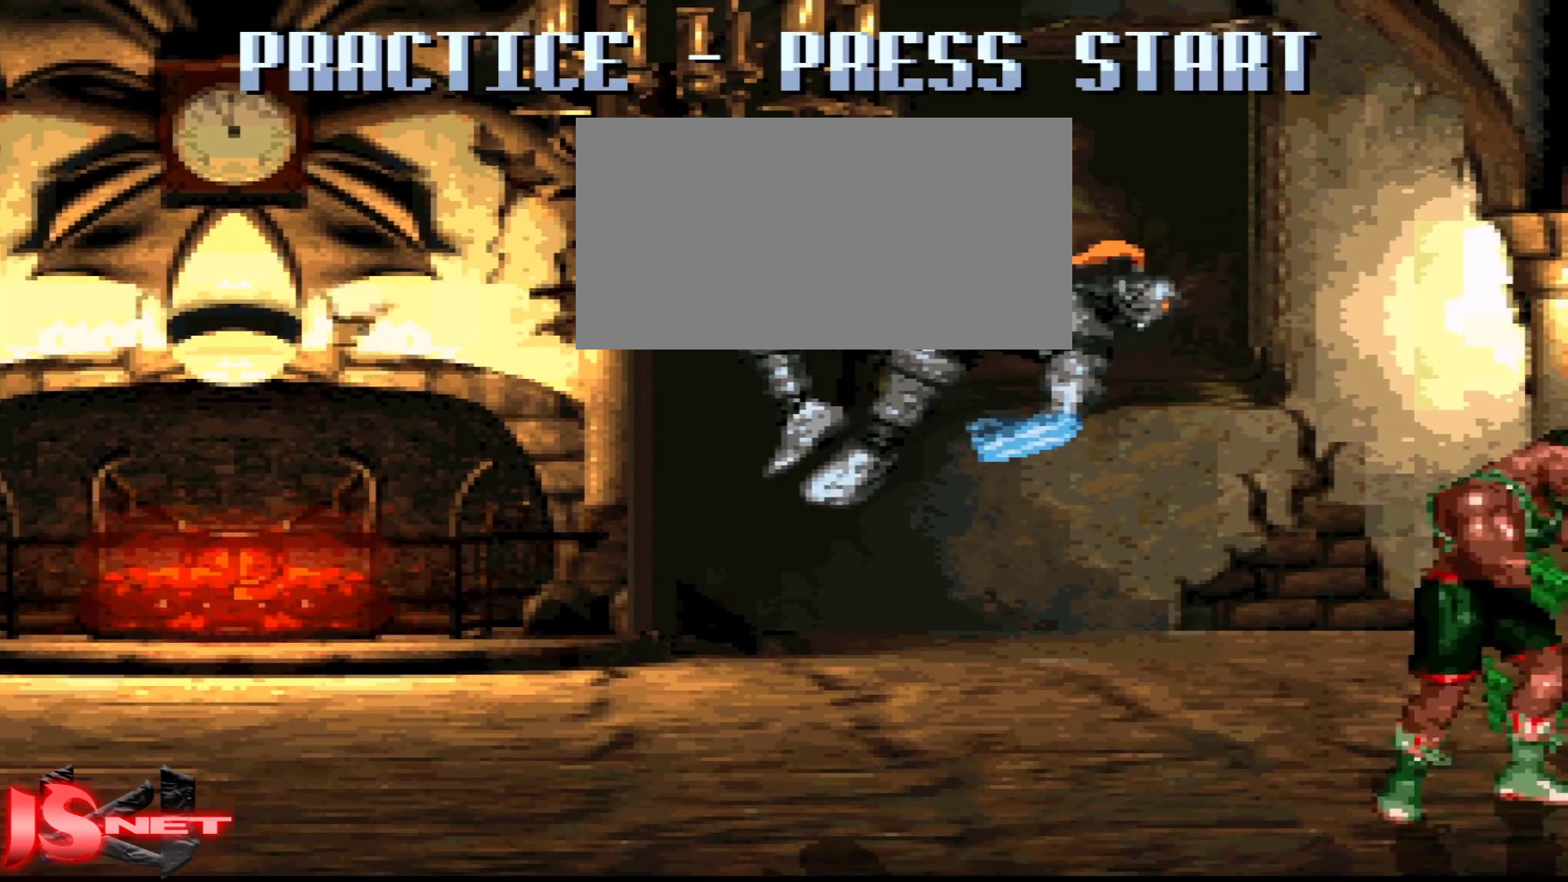
{"buttons": ["L1", "DPAD_LEFT"], "events": [[283, "DPAD_RIGHT", "up"], [367, "DPAD_LEFT", "down"], [417, "L1", "down"]]}
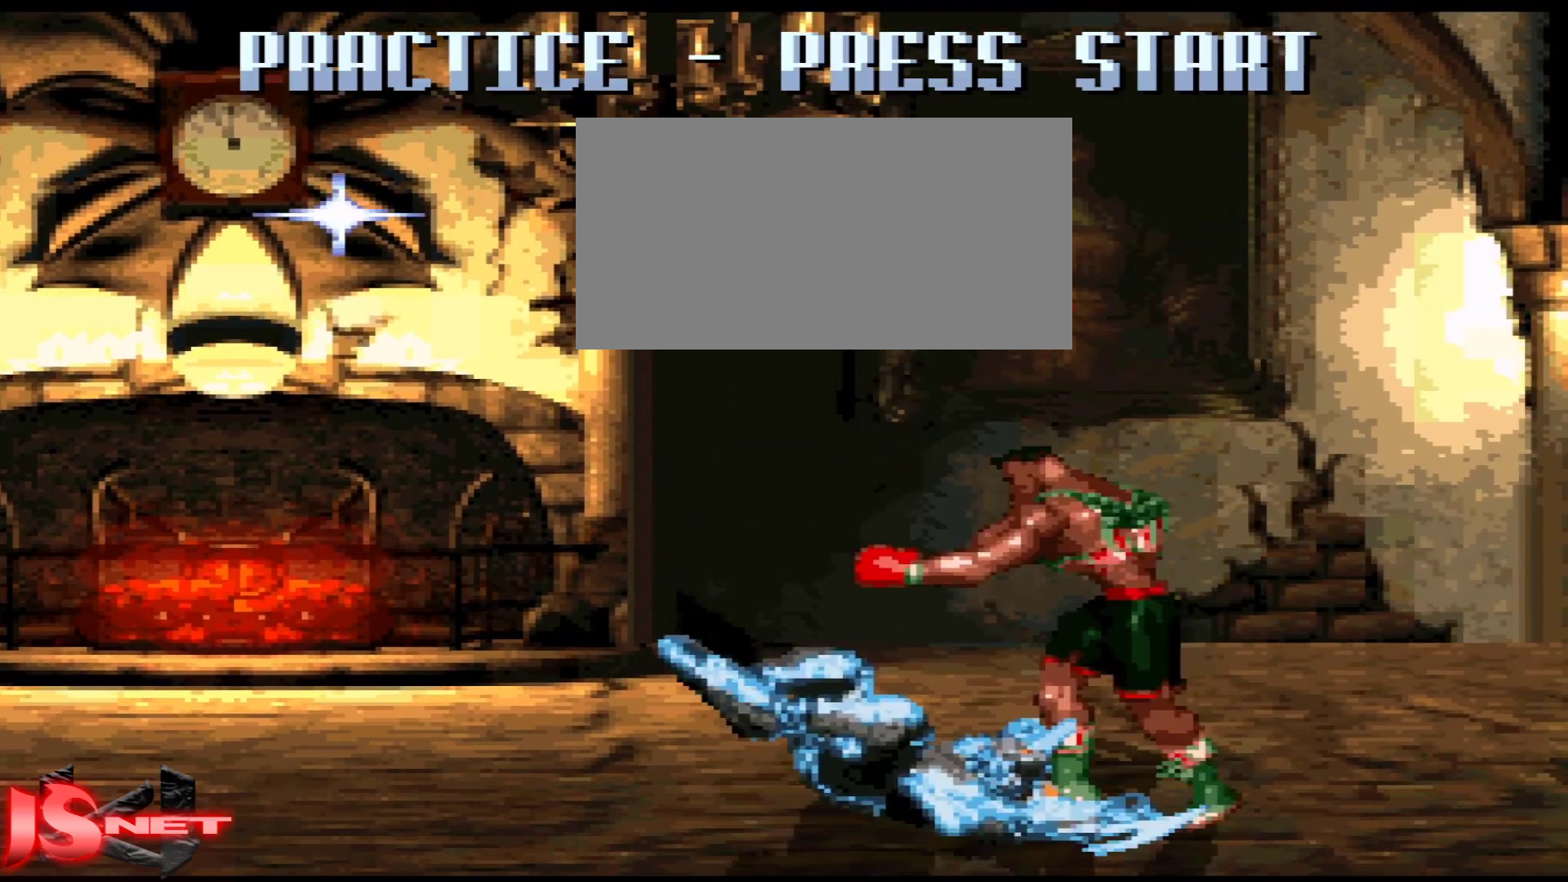
{"buttons": [], "events": [[67, "DPAD_LEFT", "up"], [67, "L1", "up"]]}
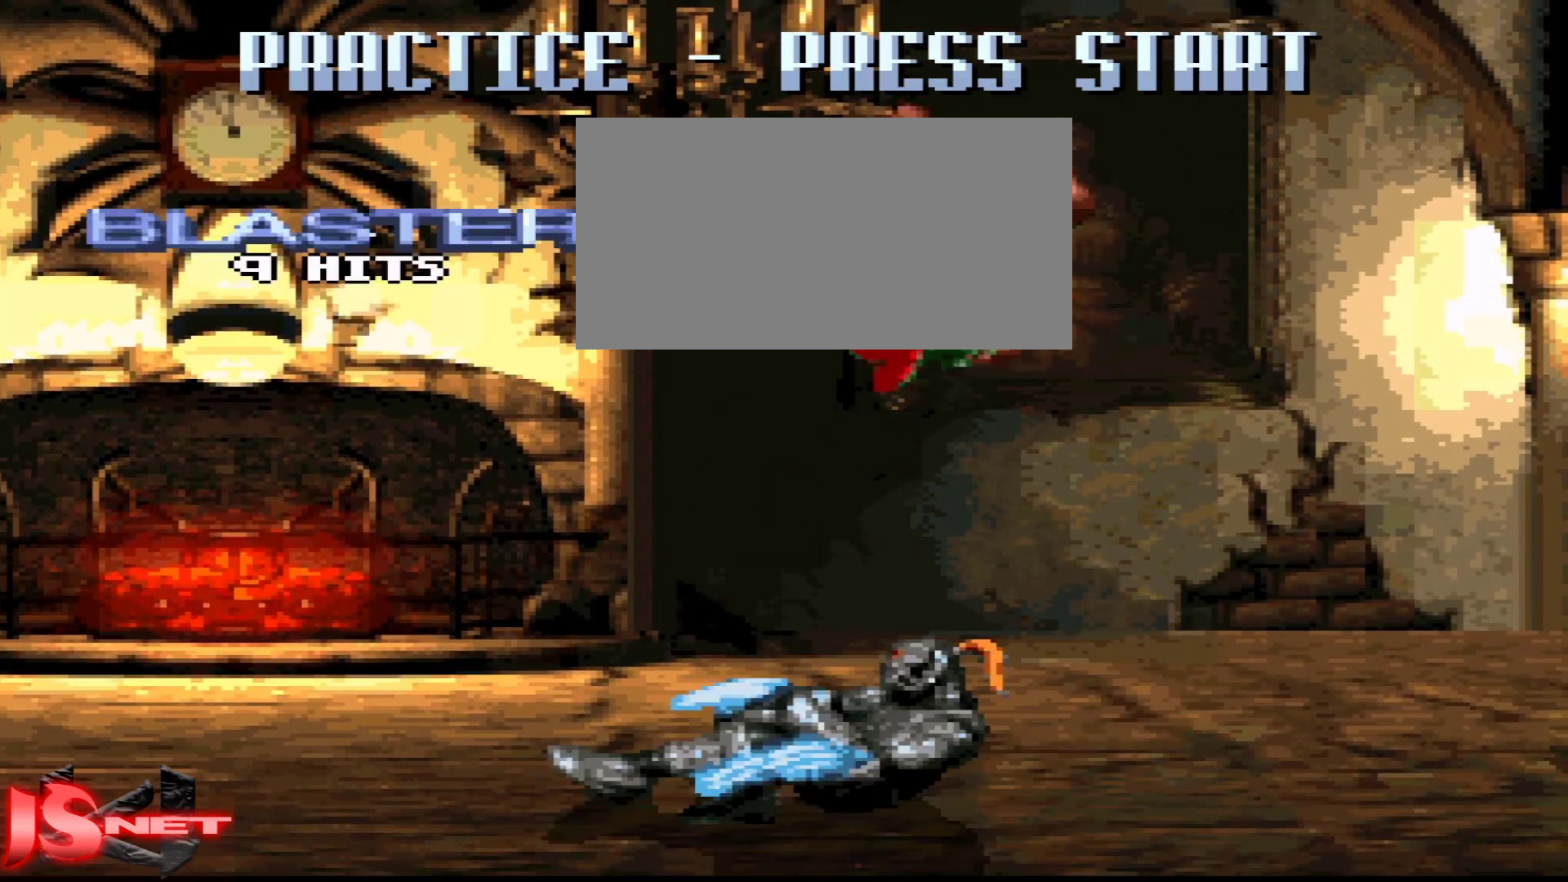
{"buttons": ["DPAD_RIGHT"], "events": [[17, "R1", "down"], [83, "DPAD_LEFT", "down"], [100, "R1", "up"], [117, "DPAD_UP", "down"], [267, "A", "down"], [267, "DPAD_LEFT", "up"], [317, "DPAD_RIGHT", "down"], [317, "DPAD_UP", "up"], [383, "A", "up"]]}
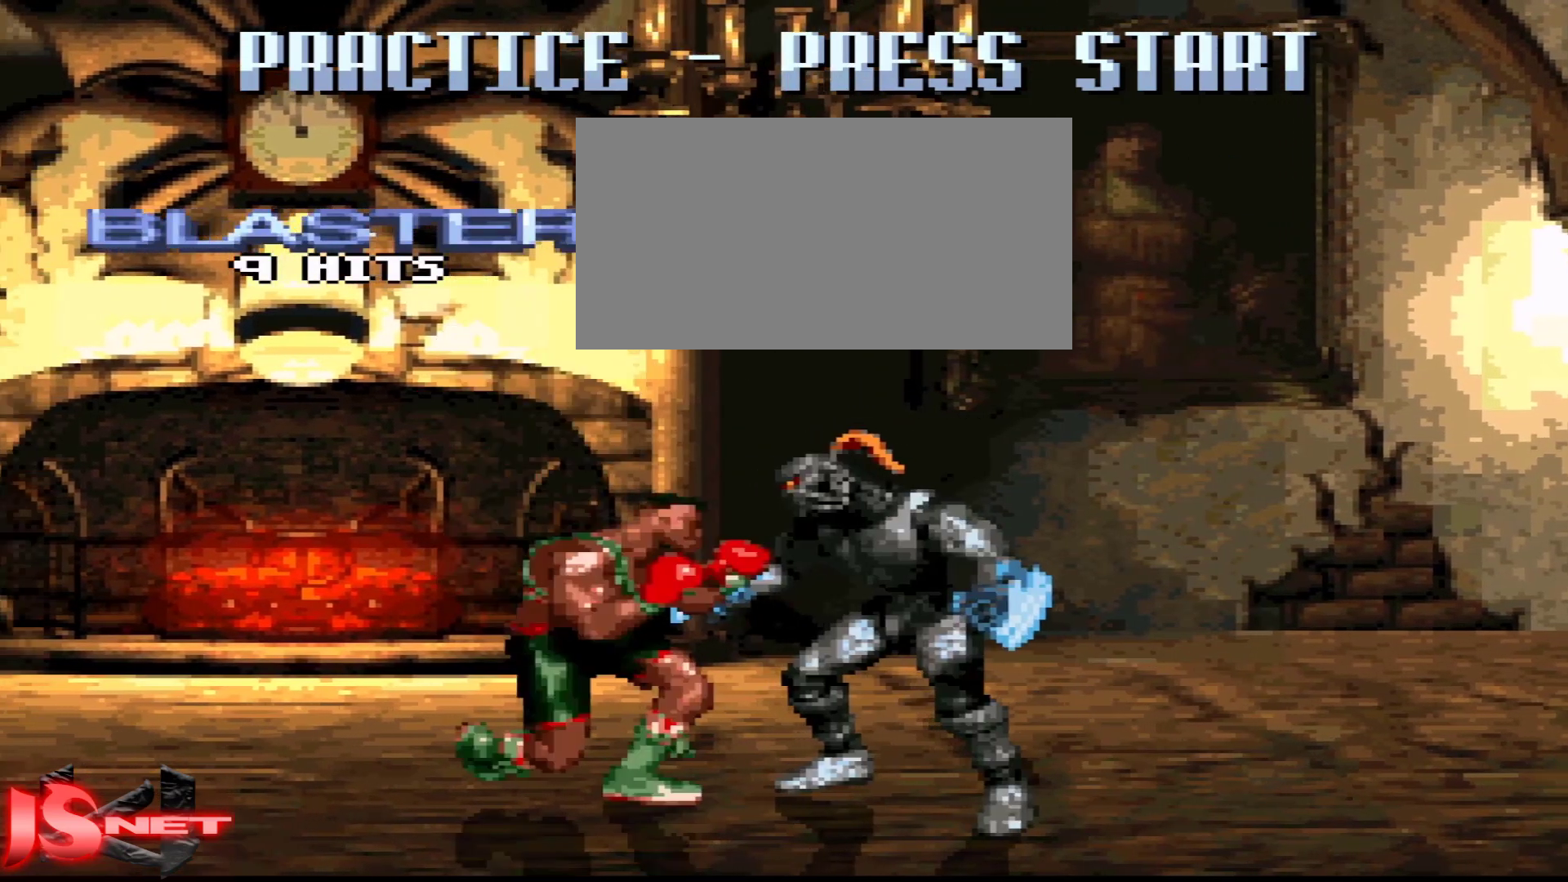
{"buttons": ["DPAD_DOWN", "DPAD_RIGHT"], "events": [[67, "DPAD_DOWN", "down"]]}
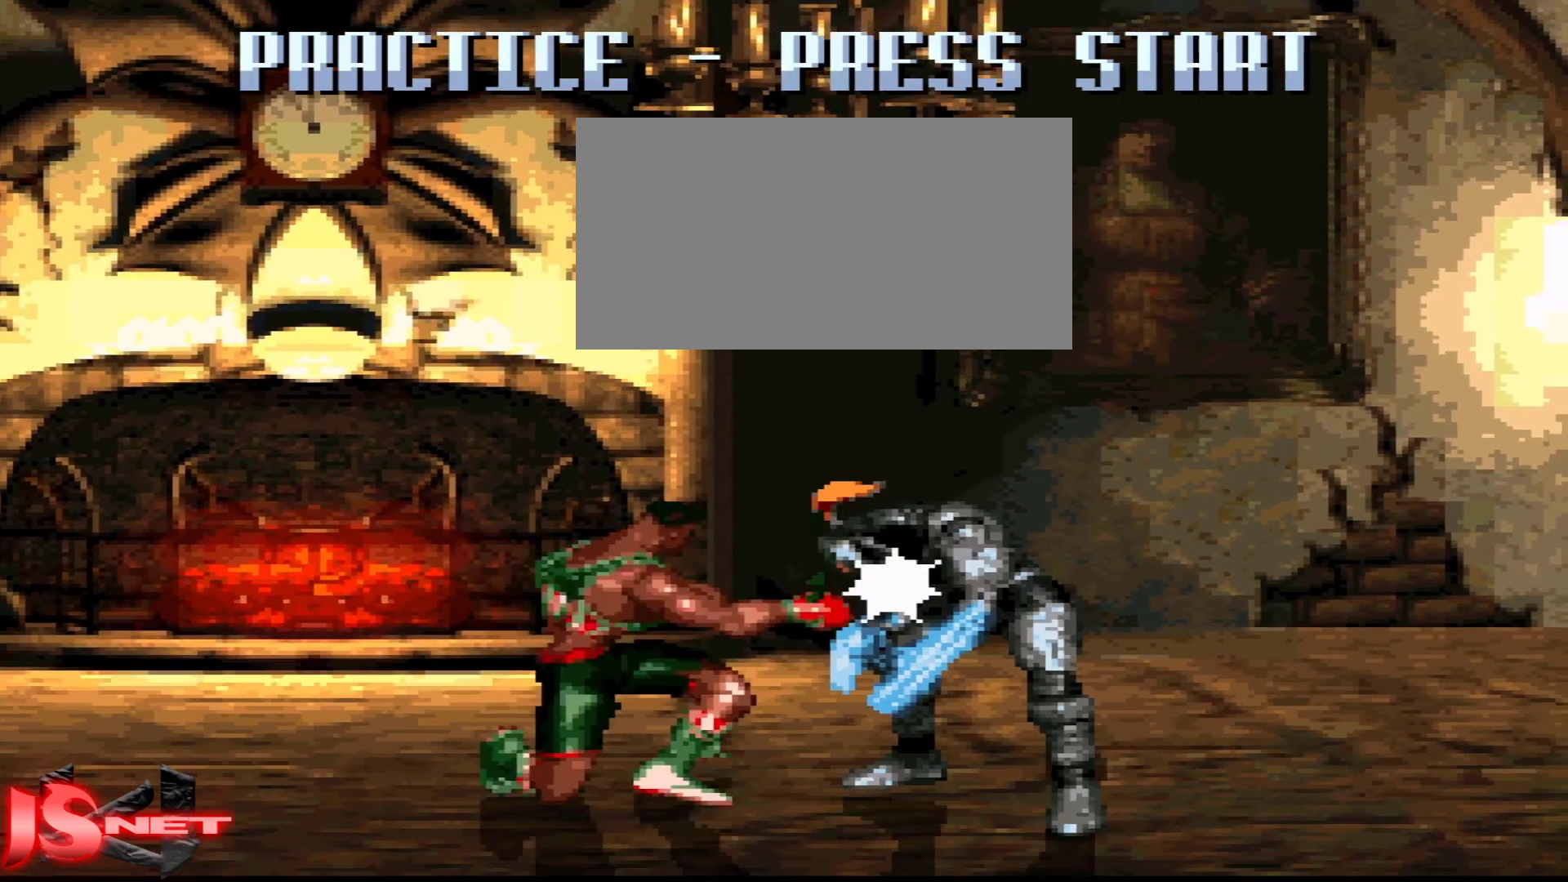
{"buttons": ["DPAD_LEFT"], "events": [[67, "A", "down"], [117, "DPAD_DOWN", "up"], [117, "DPAD_RIGHT", "up"], [167, "DPAD_LEFT", "down"], [217, "A", "up"], [217, "L1", "down"], [317, "L1", "up"]]}
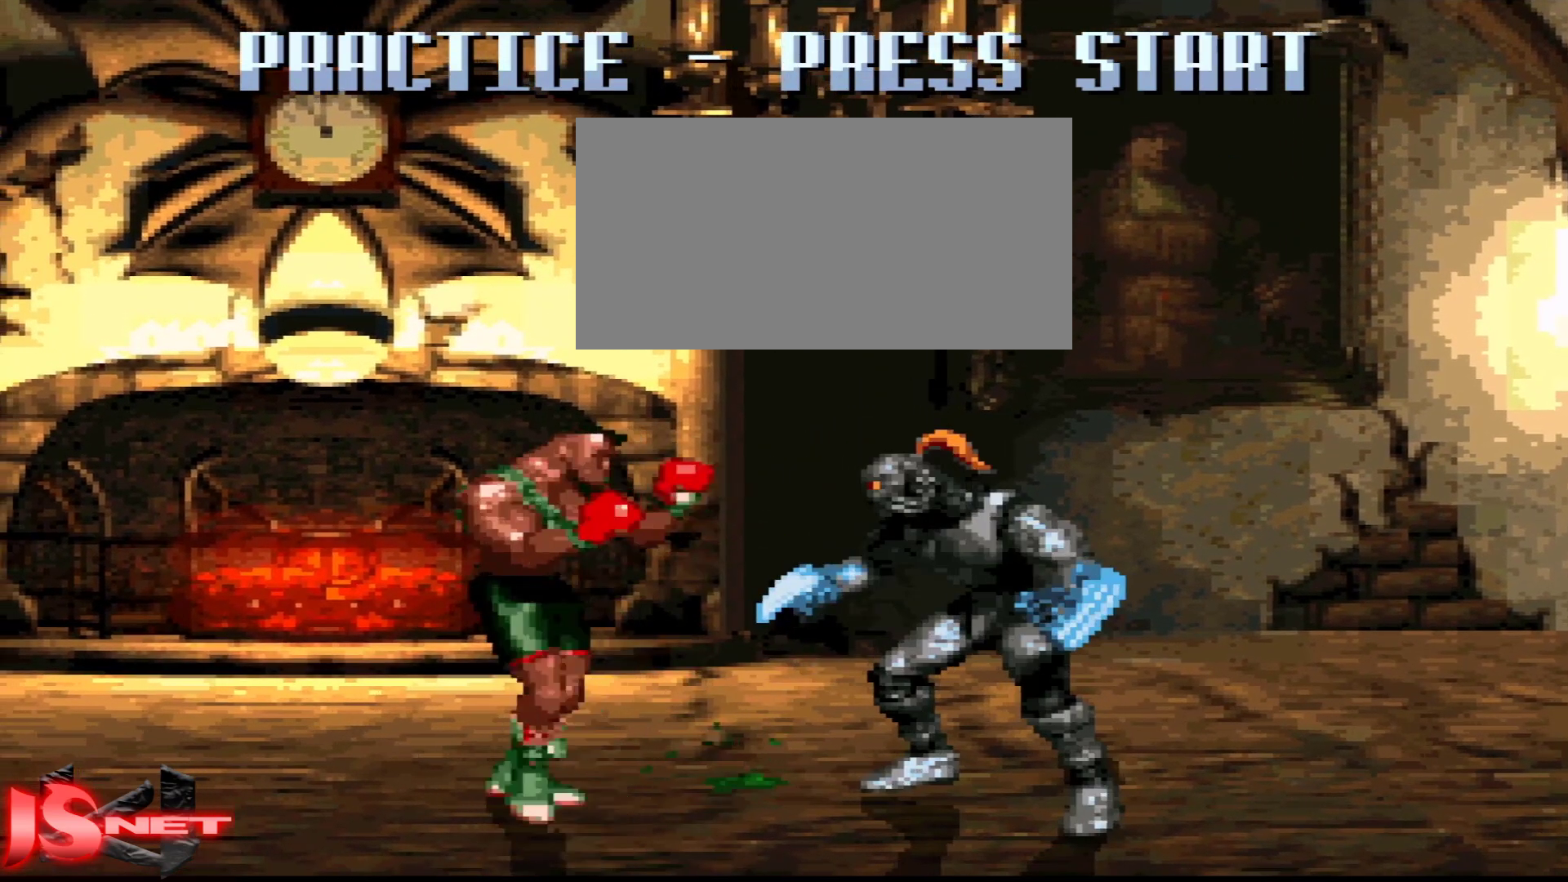
{"buttons": [], "events": [[383, "DPAD_LEFT", "up"]]}
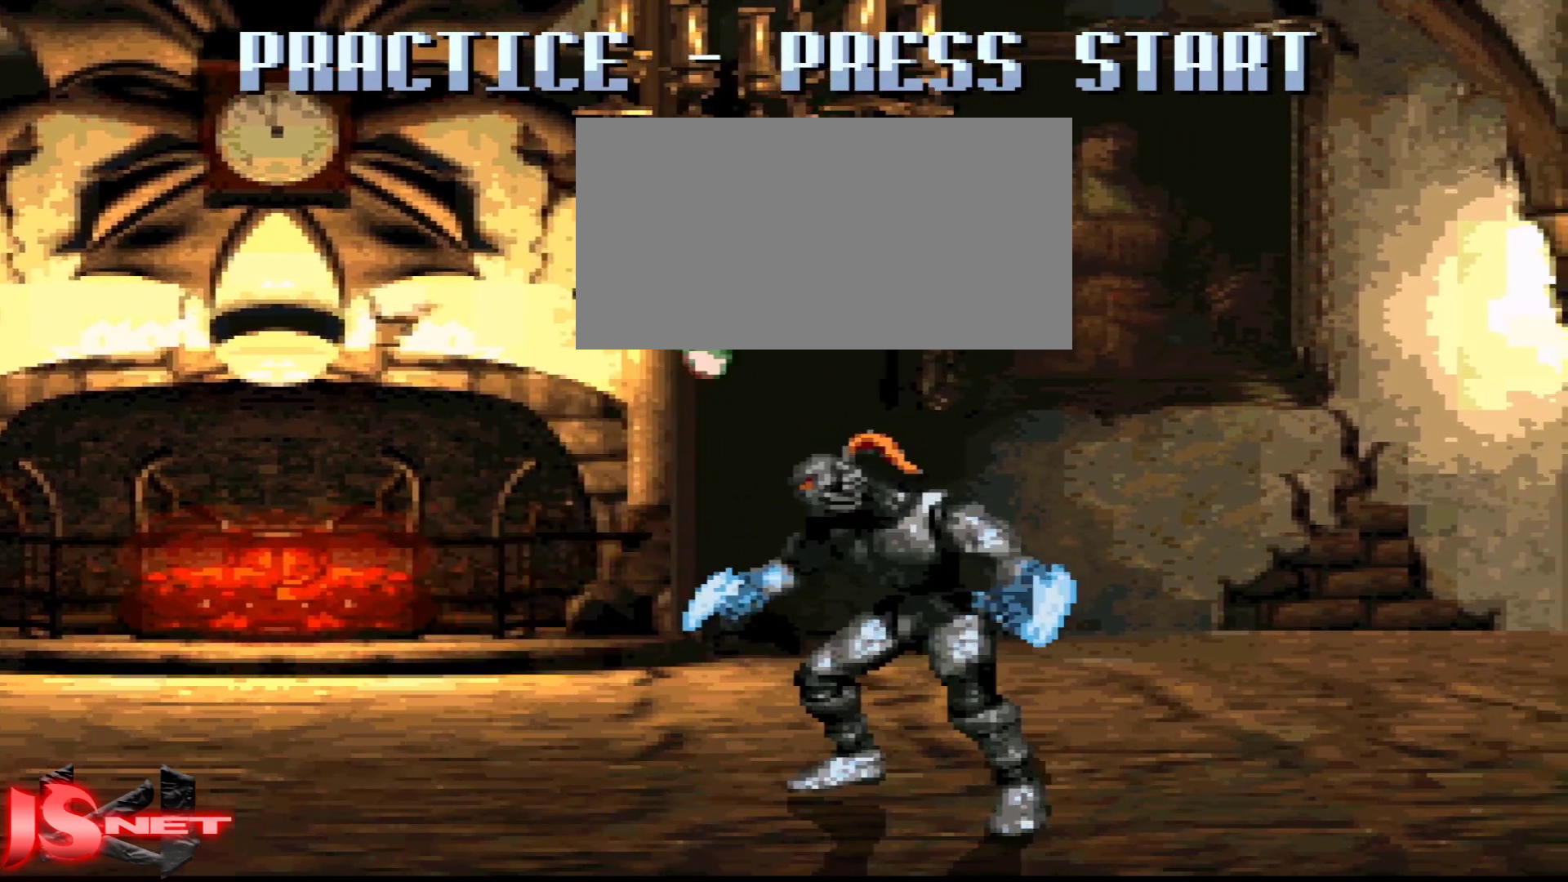
{"buttons": [], "events": [[17, "DPAD_RIGHT", "down"], [83, "DPAD_UP", "down"], [167, "DPAD_RIGHT", "up"], [183, "DPAD_LEFT", "down"], [283, "DPAD_UP", "up"], [317, "DPAD_LEFT", "up"]]}
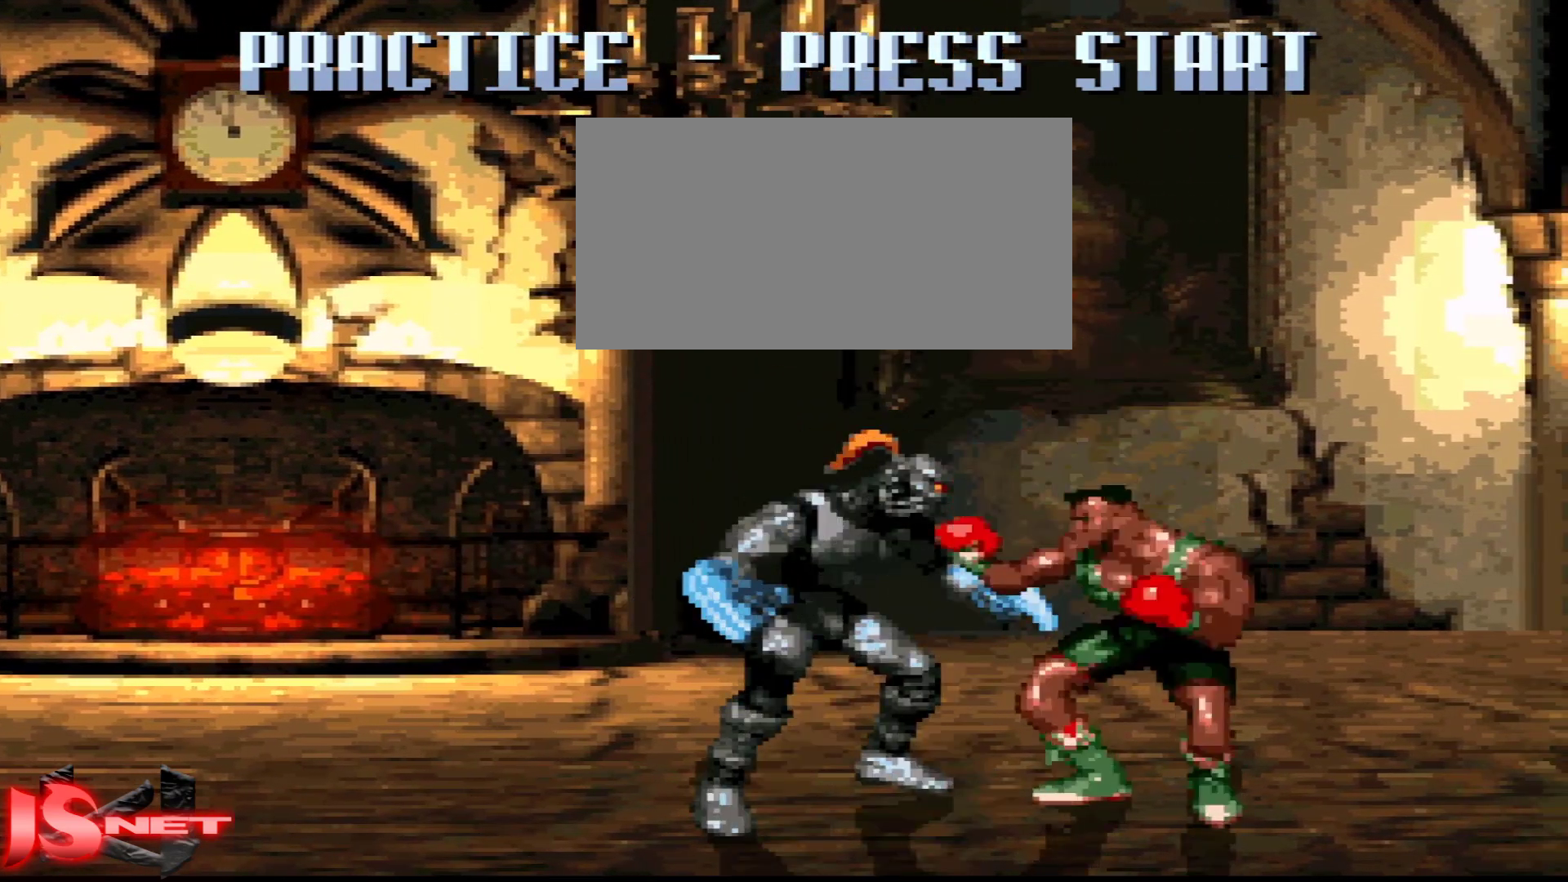
{"buttons": ["DPAD_LEFT"], "events": [[367, "DPAD_LEFT", "down"]]}
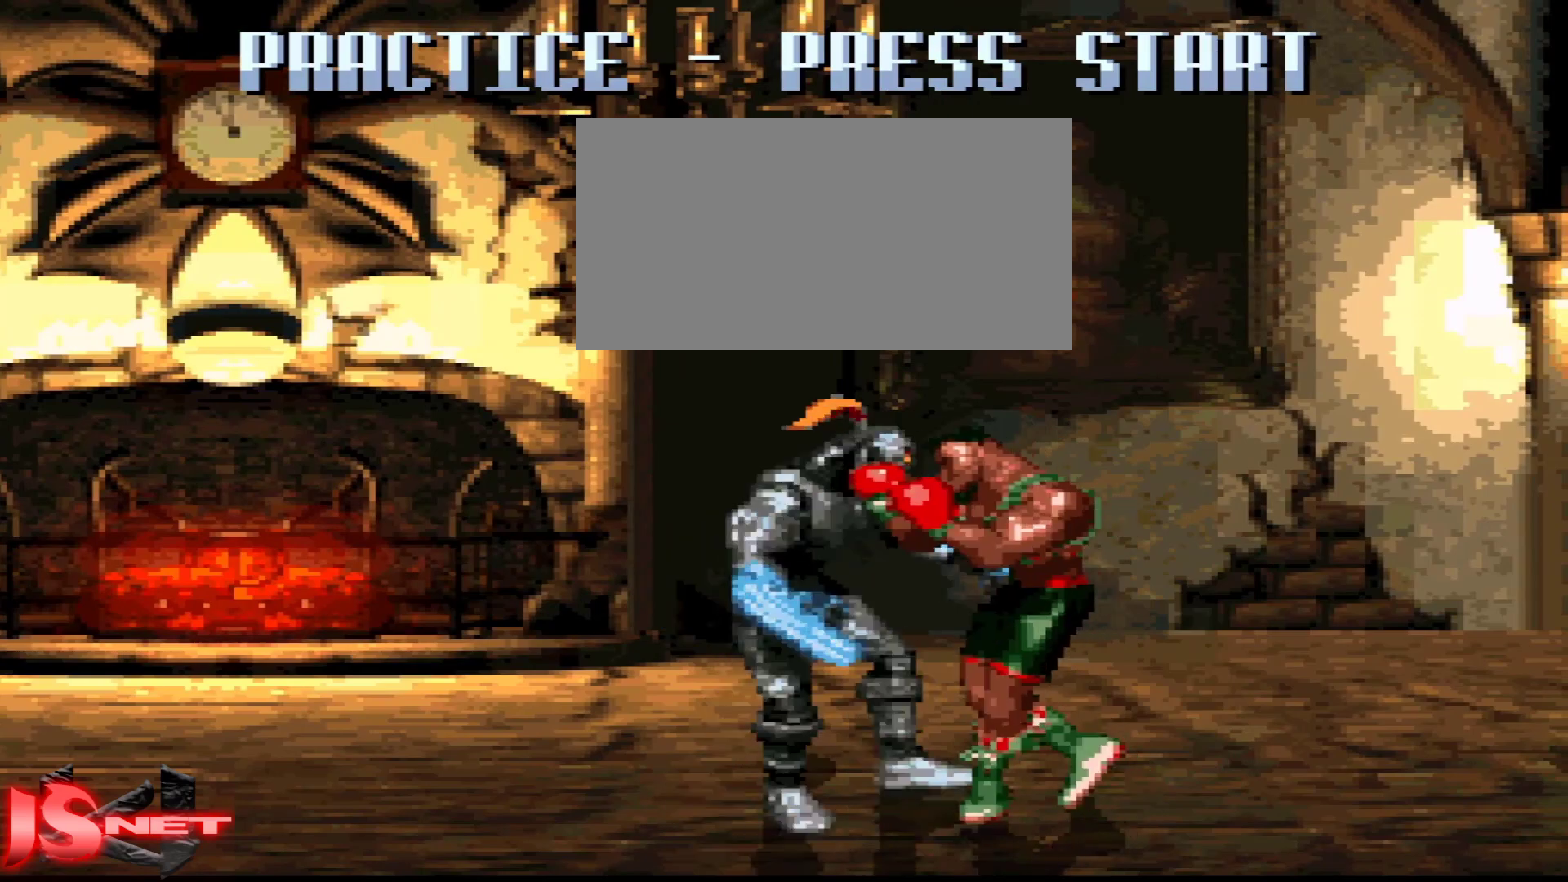
{"buttons": ["DPAD_LEFT"], "events": []}
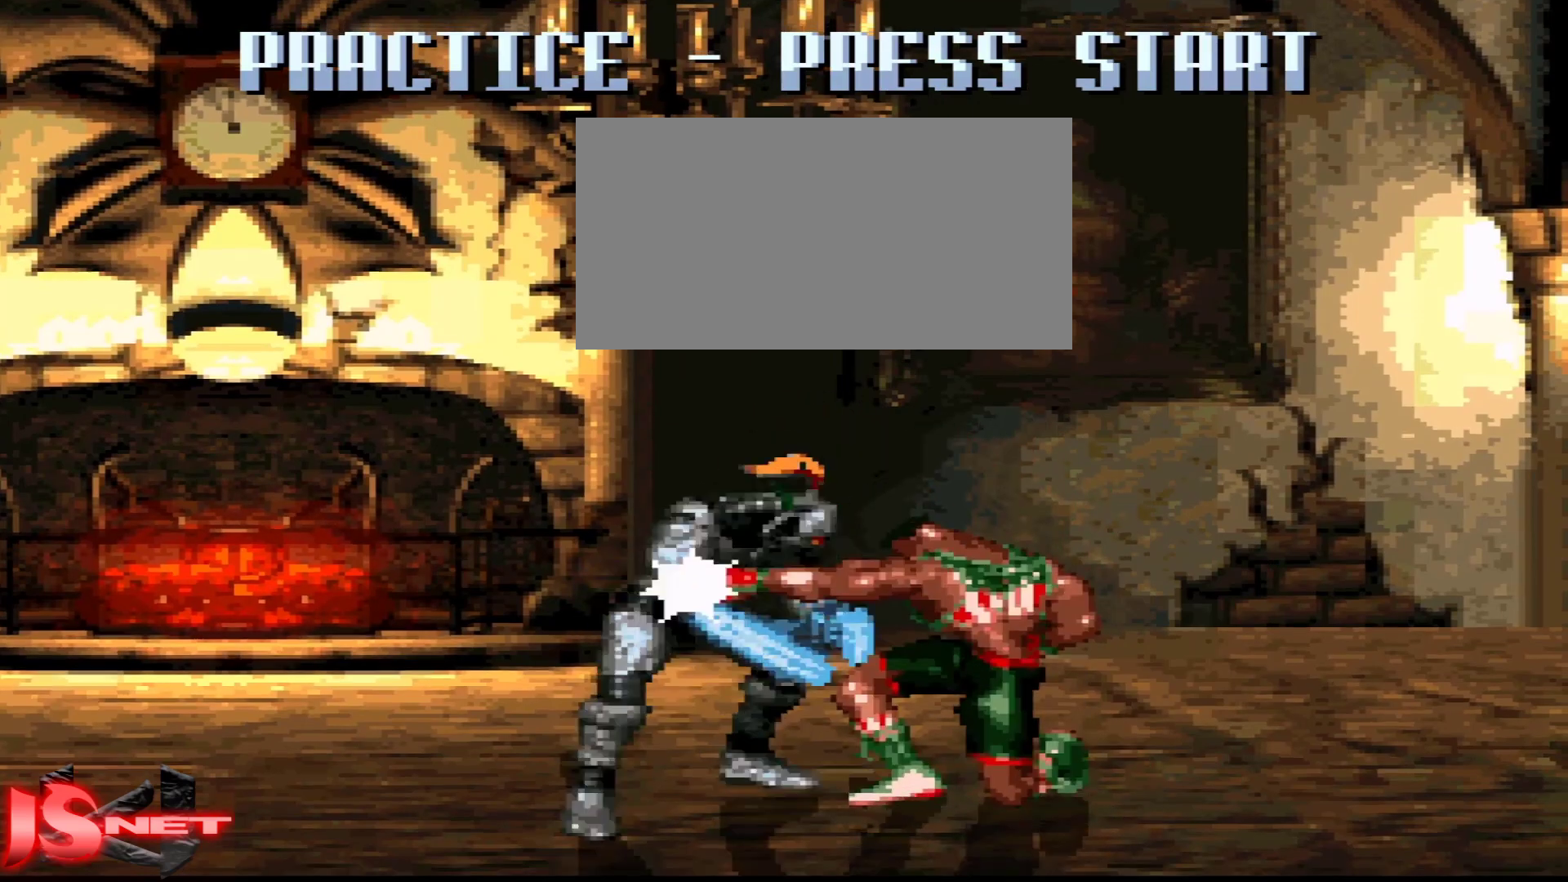
{"buttons": ["DPAD_RIGHT"], "events": [[17, "DPAD_DOWN", "down"], [183, "A", "down"], [183, "DPAD_LEFT", "up"], [267, "DPAD_DOWN", "up"], [267, "DPAD_RIGHT", "down"], [283, "L1", "down"], [317, "A", "up"], [467, "L1", "up"]]}
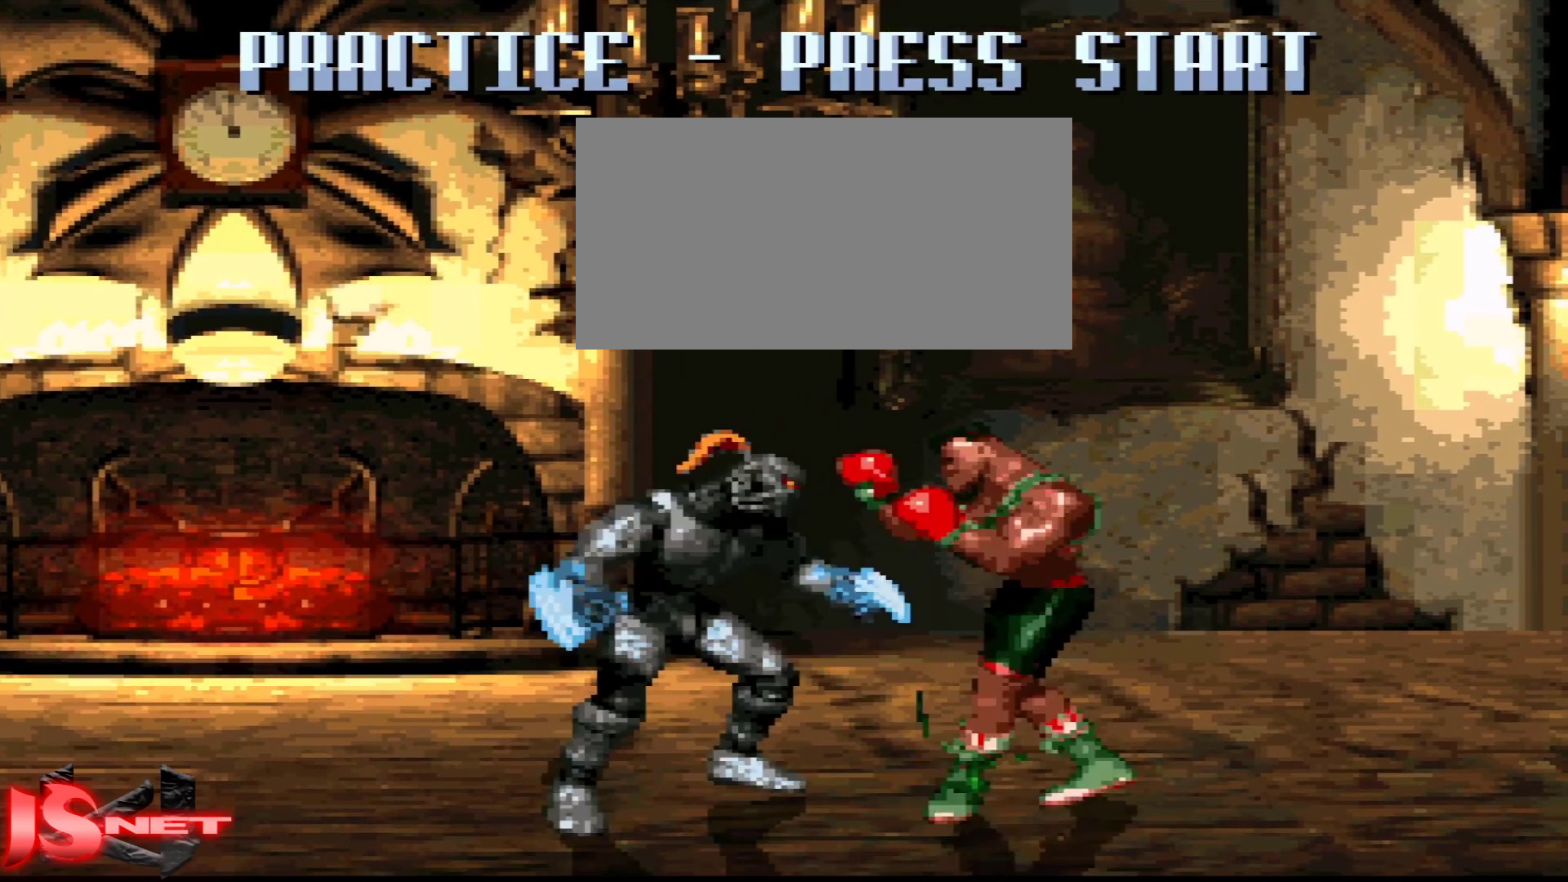
{"buttons": [], "events": [[467, "DPAD_RIGHT", "up"]]}
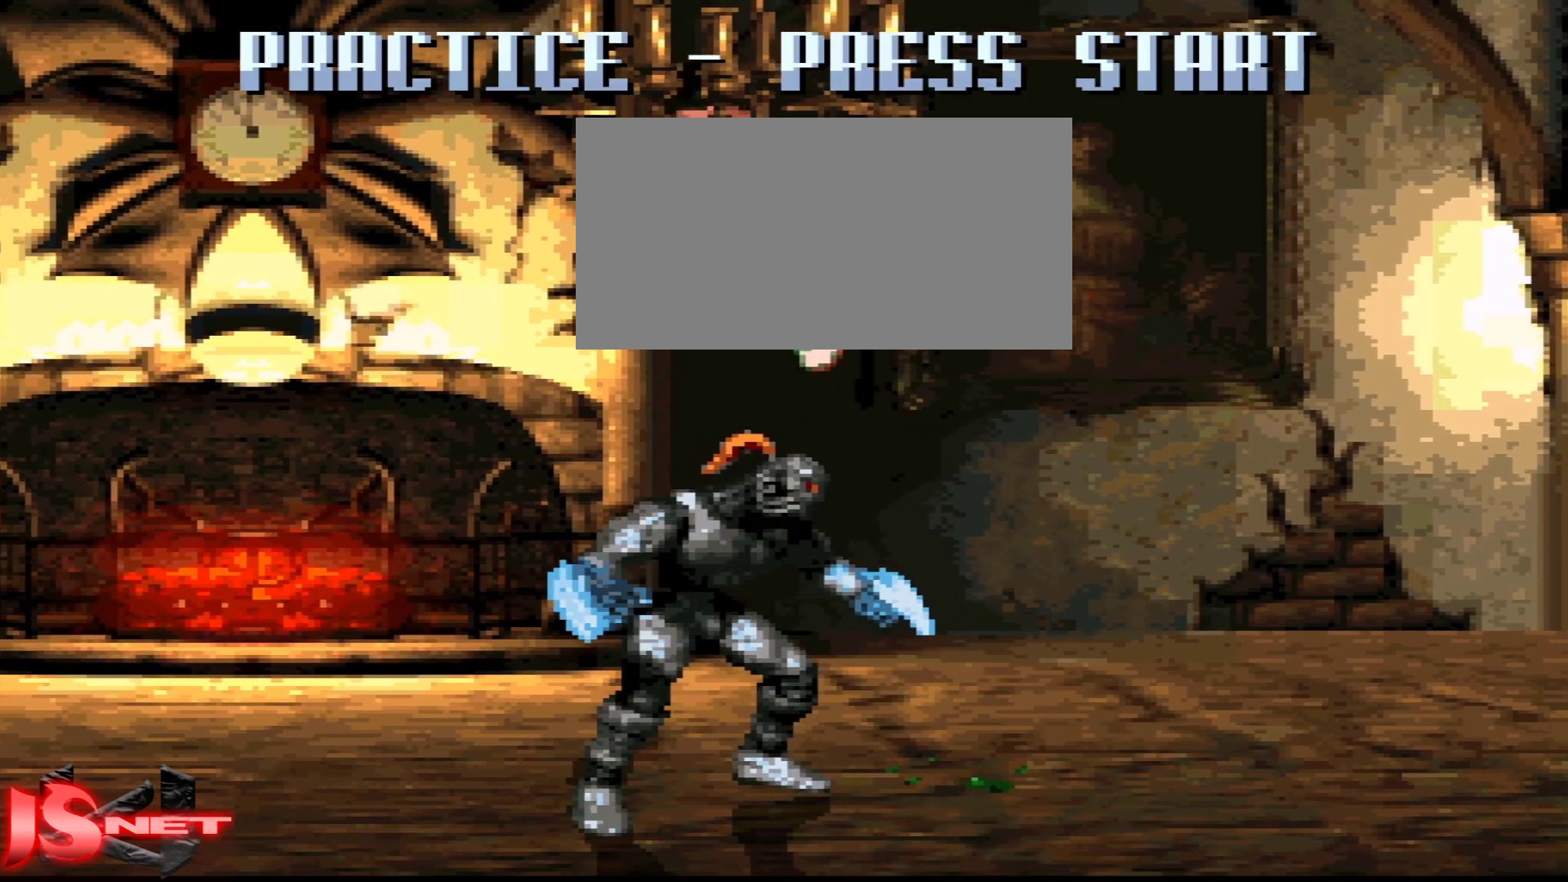
{"buttons": ["DPAD_DOWN", "DPAD_RIGHT"], "events": [[67, "DPAD_LEFT", "down"], [83, "DPAD_UP", "down"], [217, "DPAD_LEFT", "up"], [283, "DPAD_RIGHT", "down"], [283, "DPAD_UP", "up"], [483, "DPAD_DOWN", "down"]]}
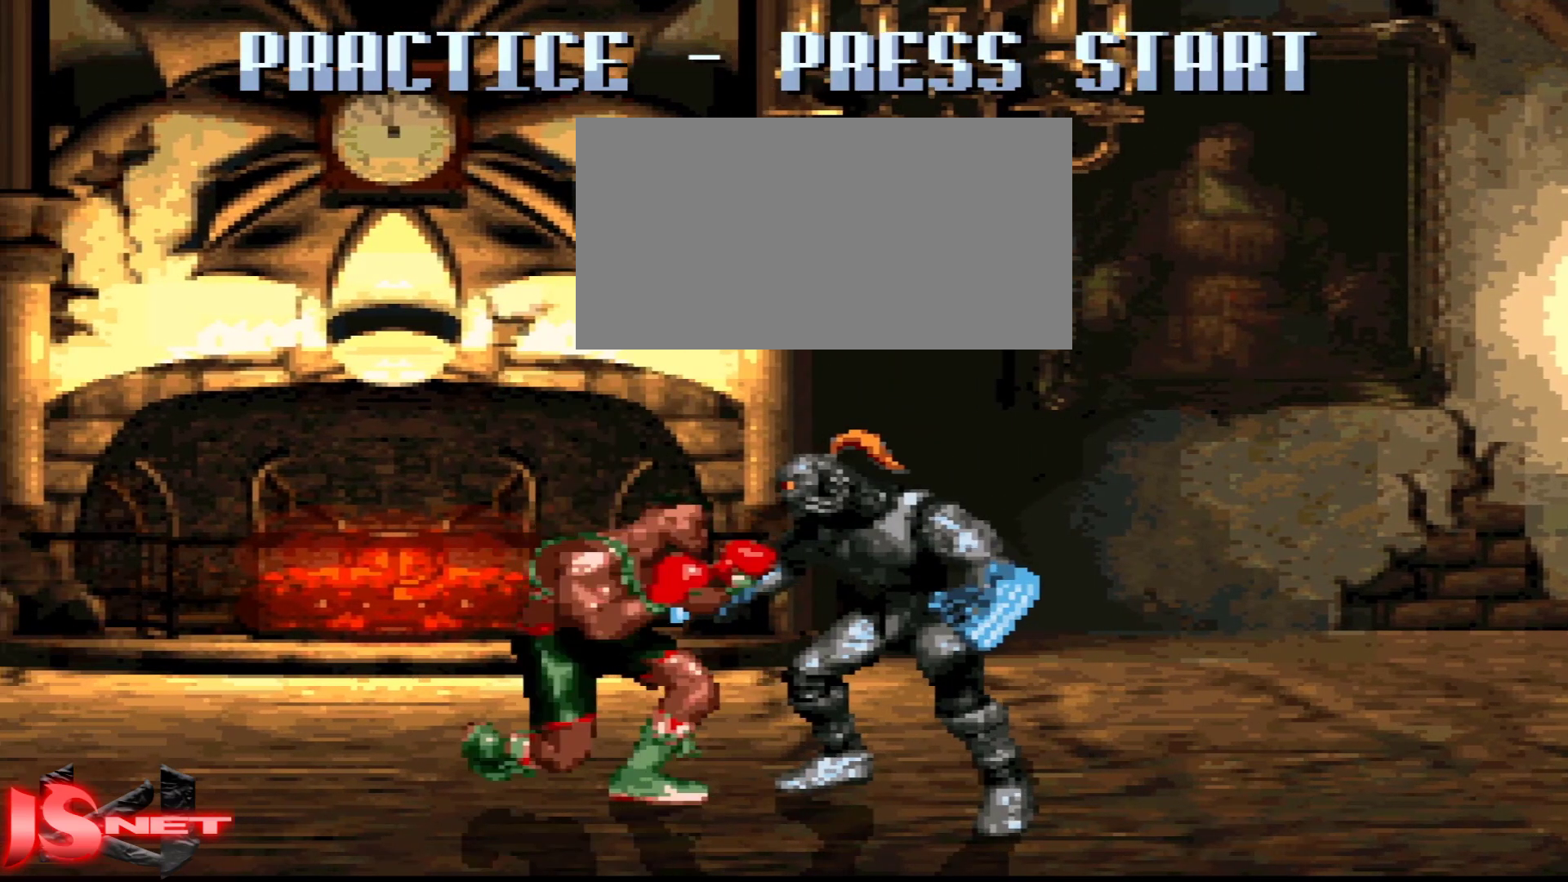
{"buttons": ["DPAD_DOWN", "DPAD_RIGHT"], "events": []}
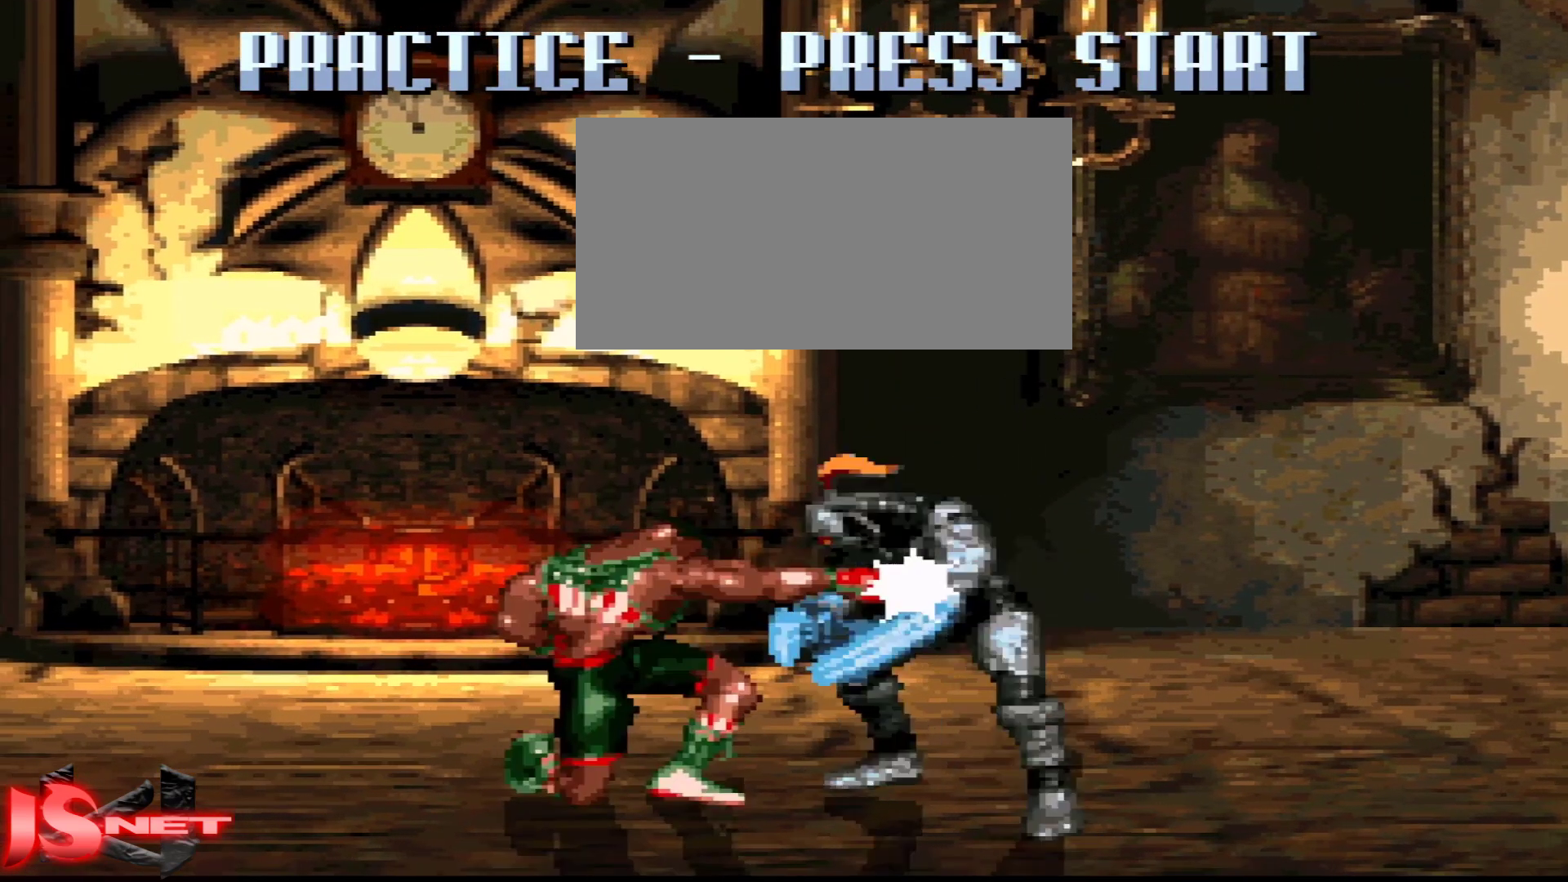
{"buttons": ["DPAD_LEFT"], "events": [[183, "A", "down"], [267, "DPAD_RIGHT", "up"], [283, "DPAD_DOWN", "up"], [283, "DPAD_LEFT", "down"], [367, "L1", "down"], [383, "A", "up"], [483, "L1", "up"]]}
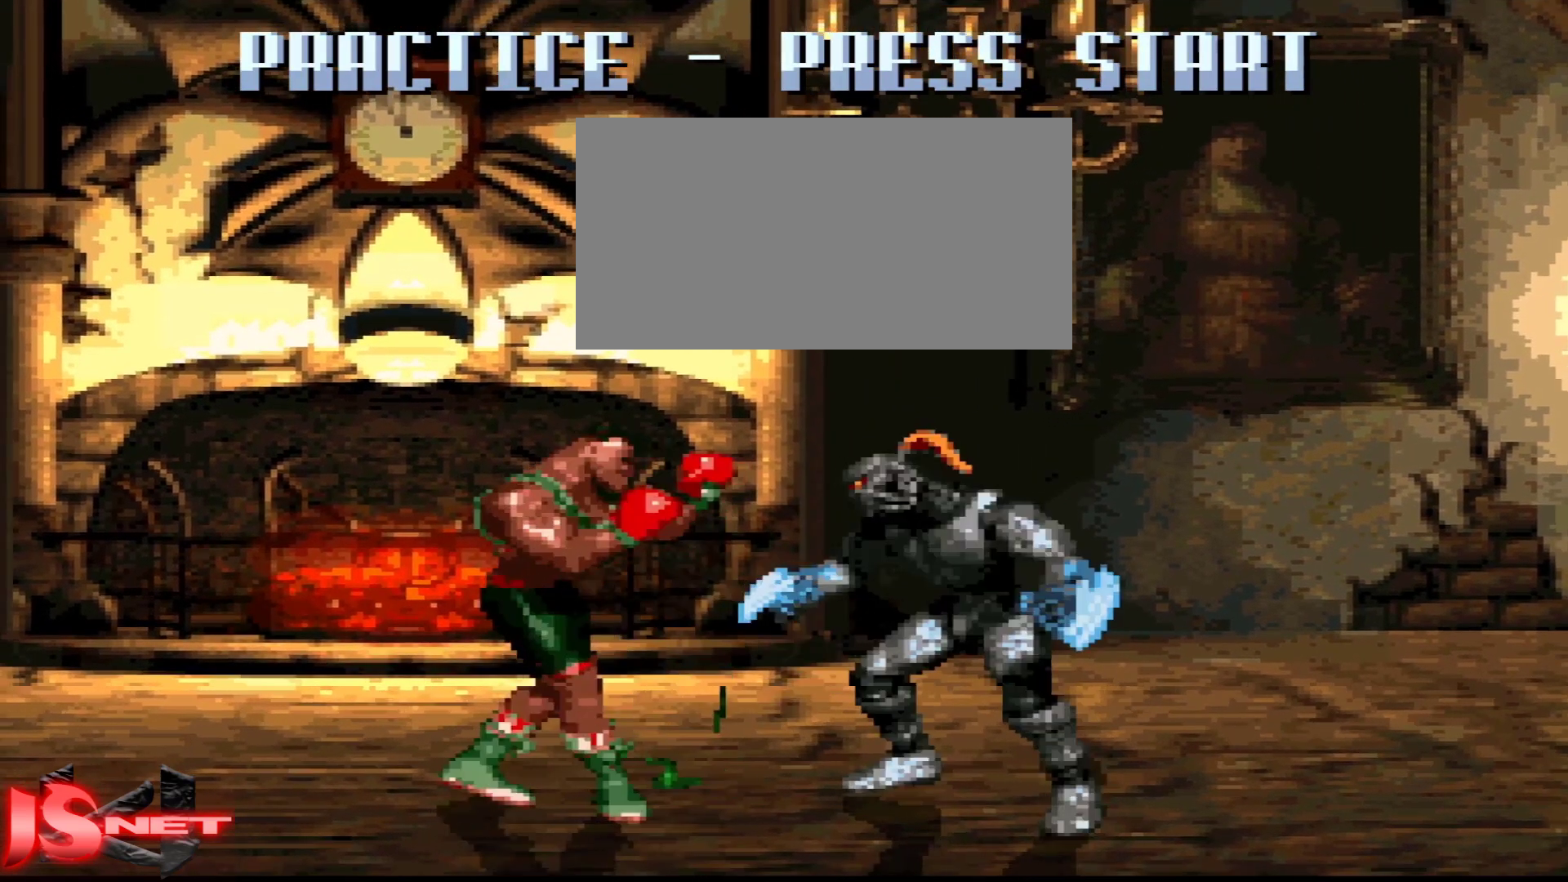
{"buttons": ["DPAD_RIGHT"], "events": [[417, "DPAD_LEFT", "up"], [467, "DPAD_RIGHT", "down"]]}
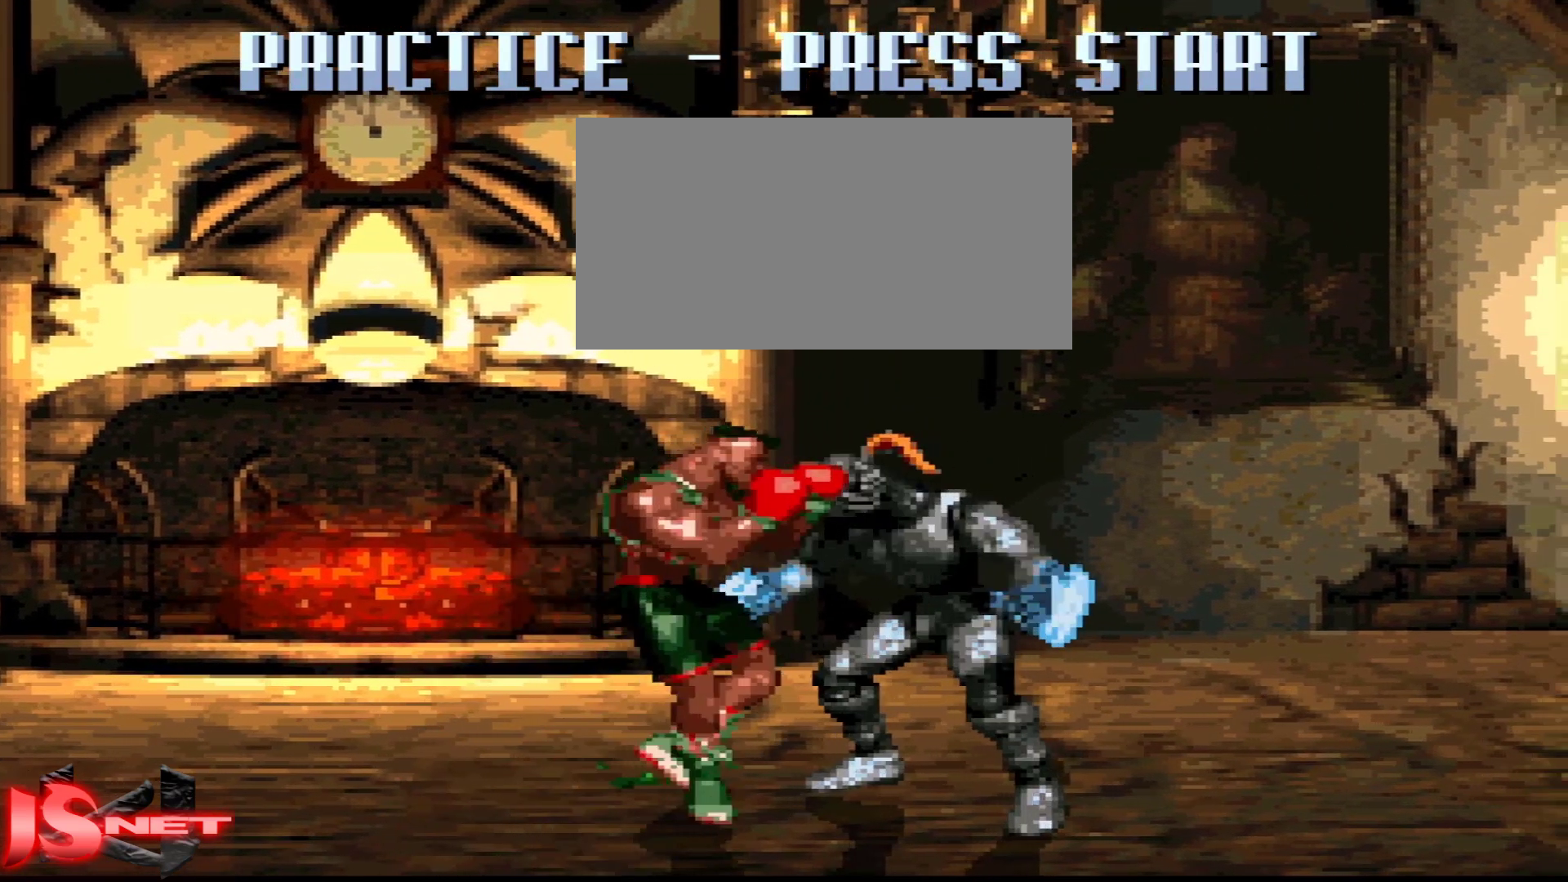
{"buttons": ["DPAD_DOWN", "DPAD_RIGHT"], "events": [[467, "DPAD_DOWN", "down"]]}
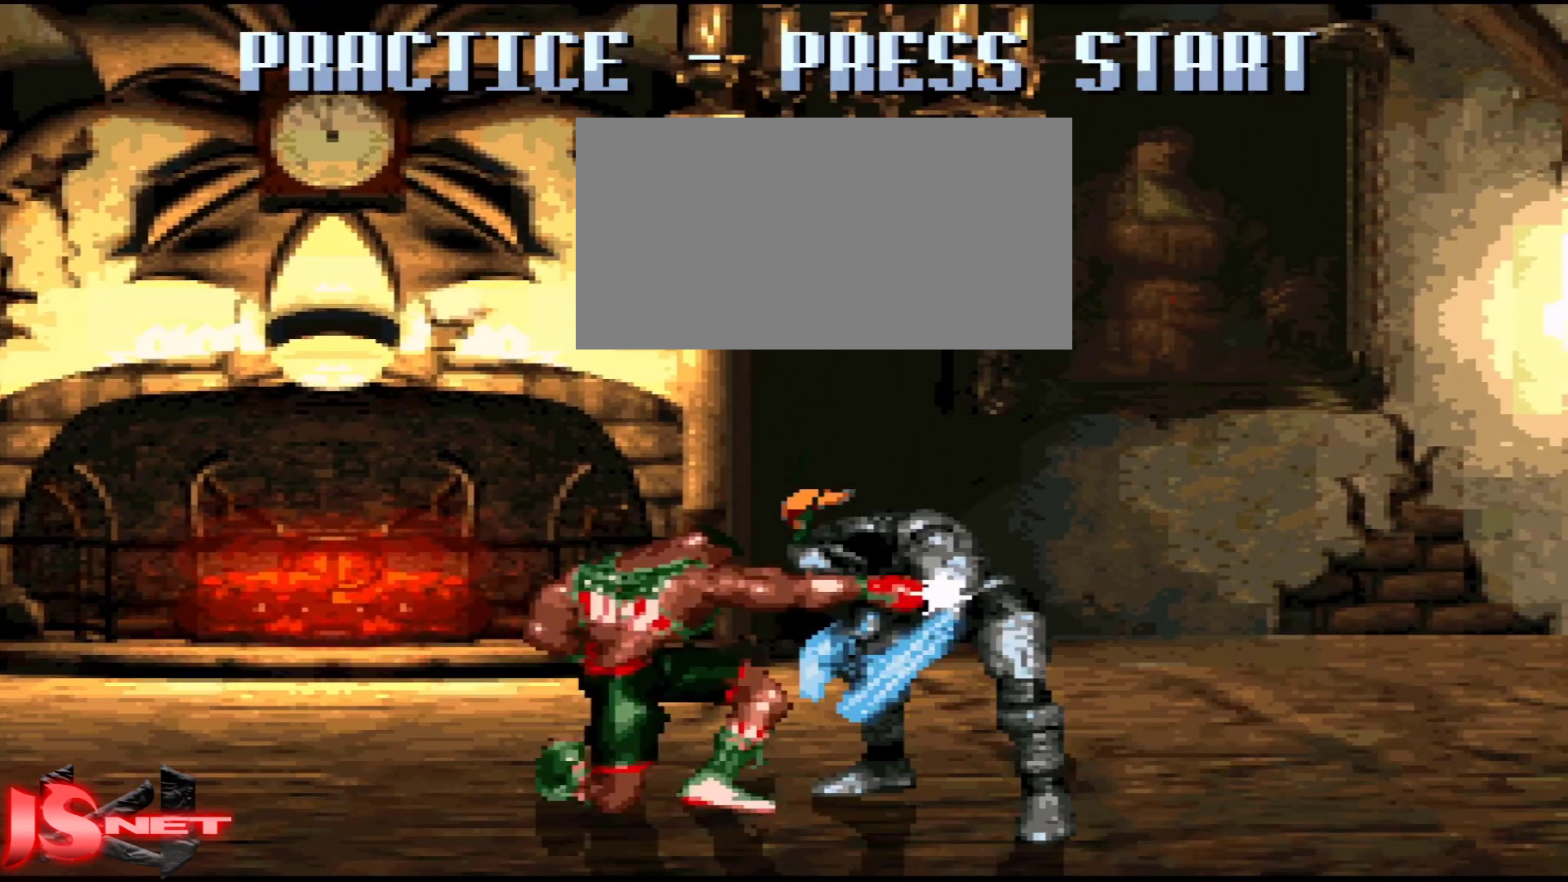
{"buttons": ["DPAD_LEFT"], "events": [[167, "A", "down"], [217, "DPAD_RIGHT", "up"], [267, "DPAD_DOWN", "up"], [283, "DPAD_LEFT", "down"], [283, "L1", "down"], [317, "A", "up"], [417, "L1", "up"]]}